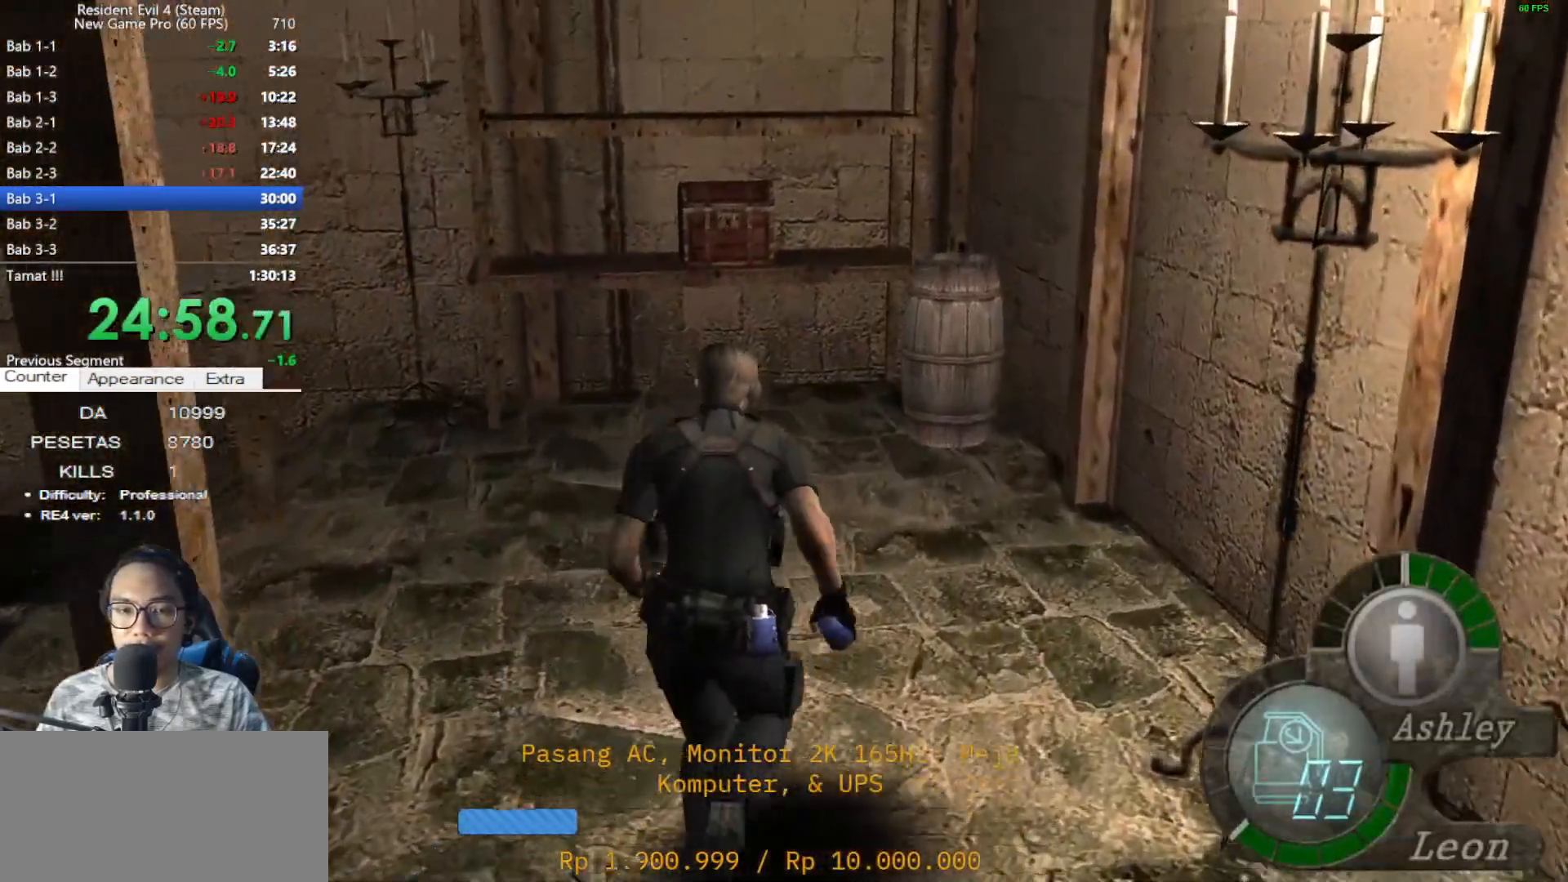
Gameplay with keyboard and mouse; each line is a JSON object with the keys and mouse buttons held at the frame after it. "events" lists presses ("down") and releases ("up") of "1", "2", "3", "4", "5", "a", "alt", "c", "caps_lock", "ctrl", "d", "e", "f", "g", "q", "r", "s", "shift", "space", "t", "tab", "v", "w", "x", "z", "mouse_left", "mouse_wheel" and "mouse_right" between this image and that frame as [ms after this image, input, new state], when the widget could be followed in between. "mouse_left", "mouse_wheel", "mouse_right" = the "left", "wheel", "right" buttons of the "mouse" list. No other keys are recorded. "wheel" means that the mouse wheel is clicked or scrolled. Not read: mouse_move.
{"keys": ["shift", "w"], "mouse": [], "events": [[167, "a", "up"]]}
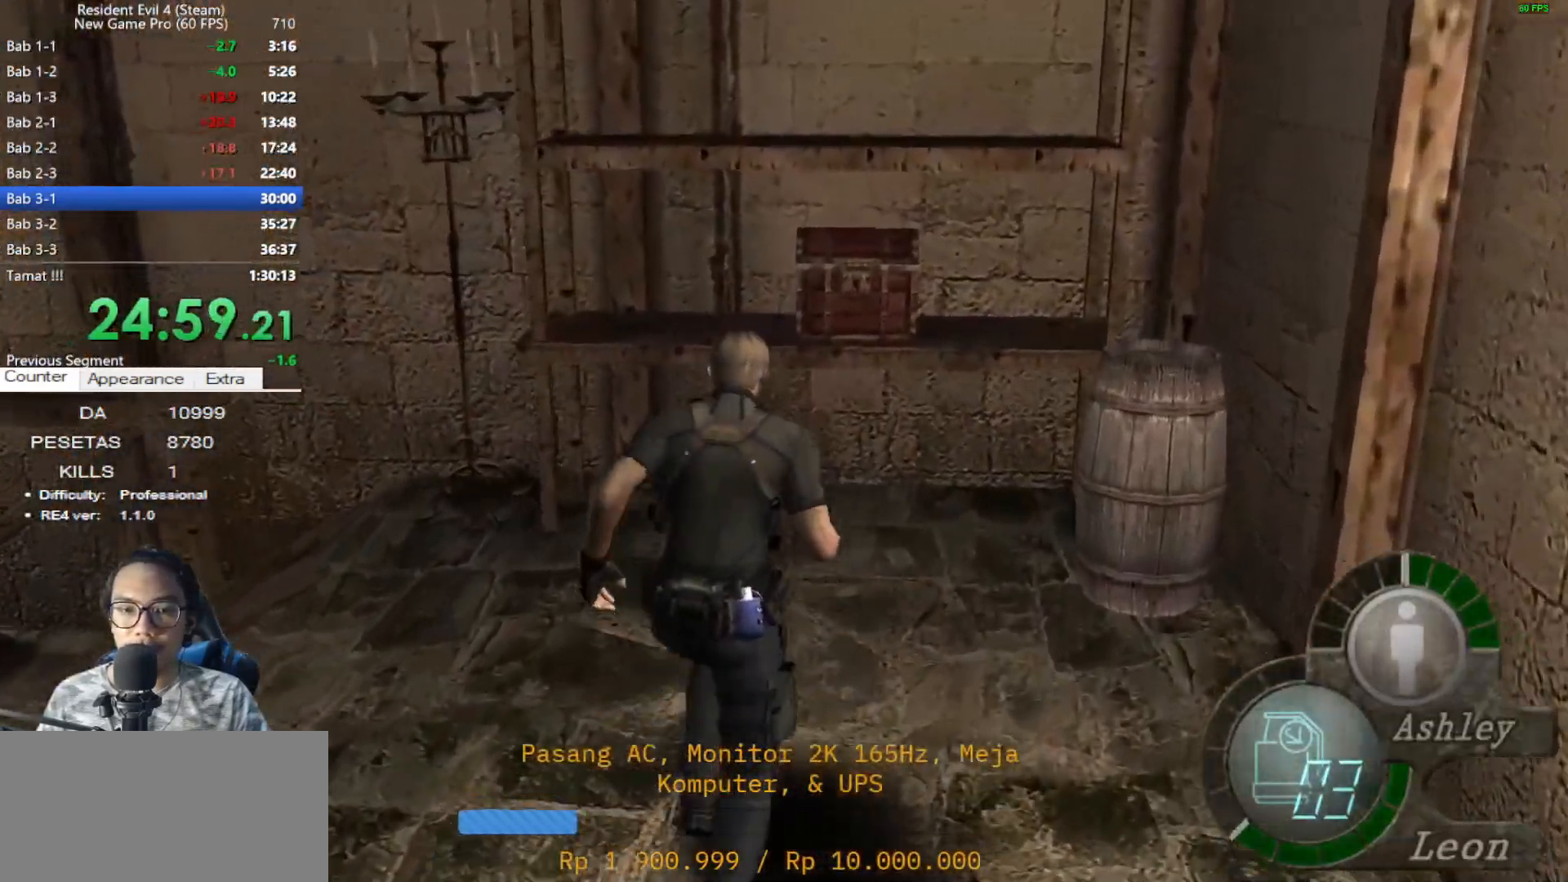
{"keys": ["e", "shift", "w"], "mouse": [], "events": [[417, "e", "down"]]}
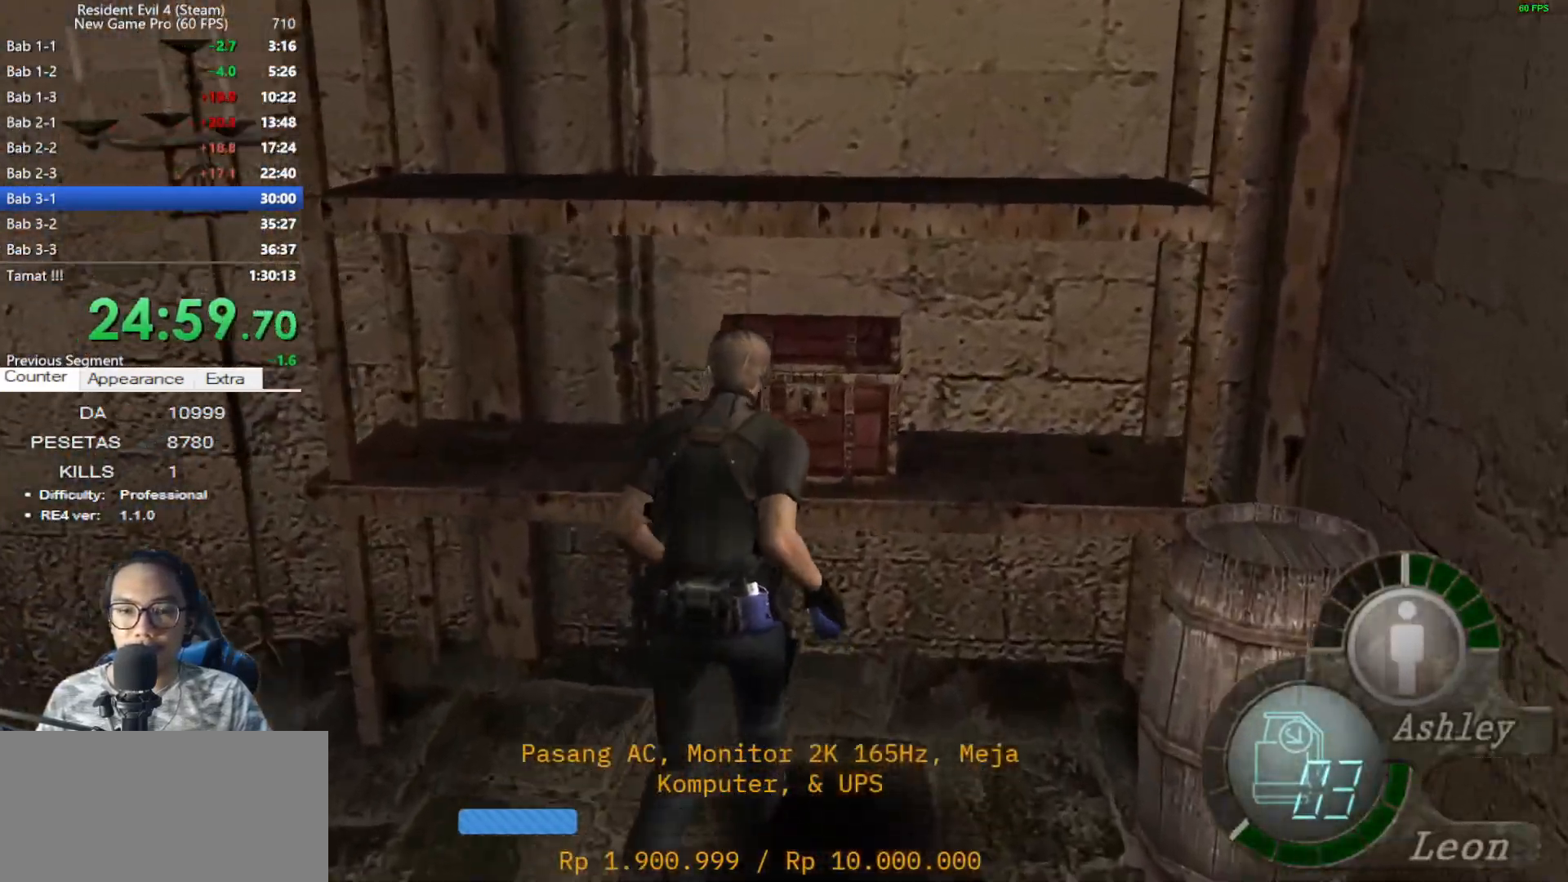
{"keys": [], "mouse": [], "events": [[17, "e", "up"], [100, "e", "down"], [150, "e", "up"], [250, "e", "down"], [350, "e", "up"], [400, "shift", "up"], [400, "w", "up"], [433, "e", "down"], [483, "e", "up"]]}
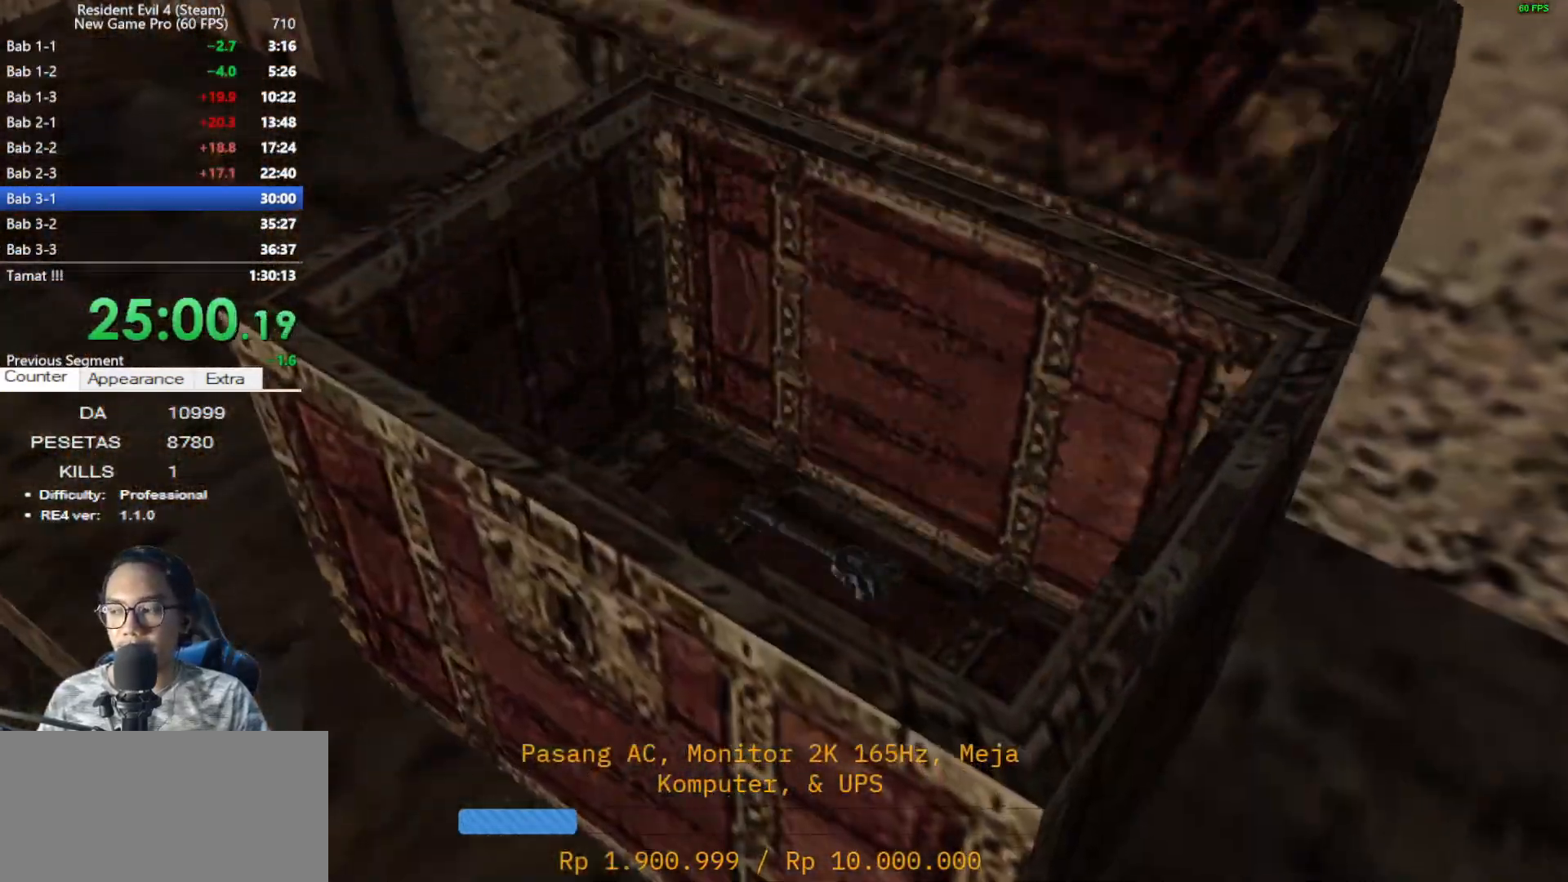
{"keys": [], "mouse": [], "events": [[83, "e", "down"], [167, "e", "up"], [217, "e", "down"], [317, "e", "up"], [367, "e", "down"], [450, "e", "up"]]}
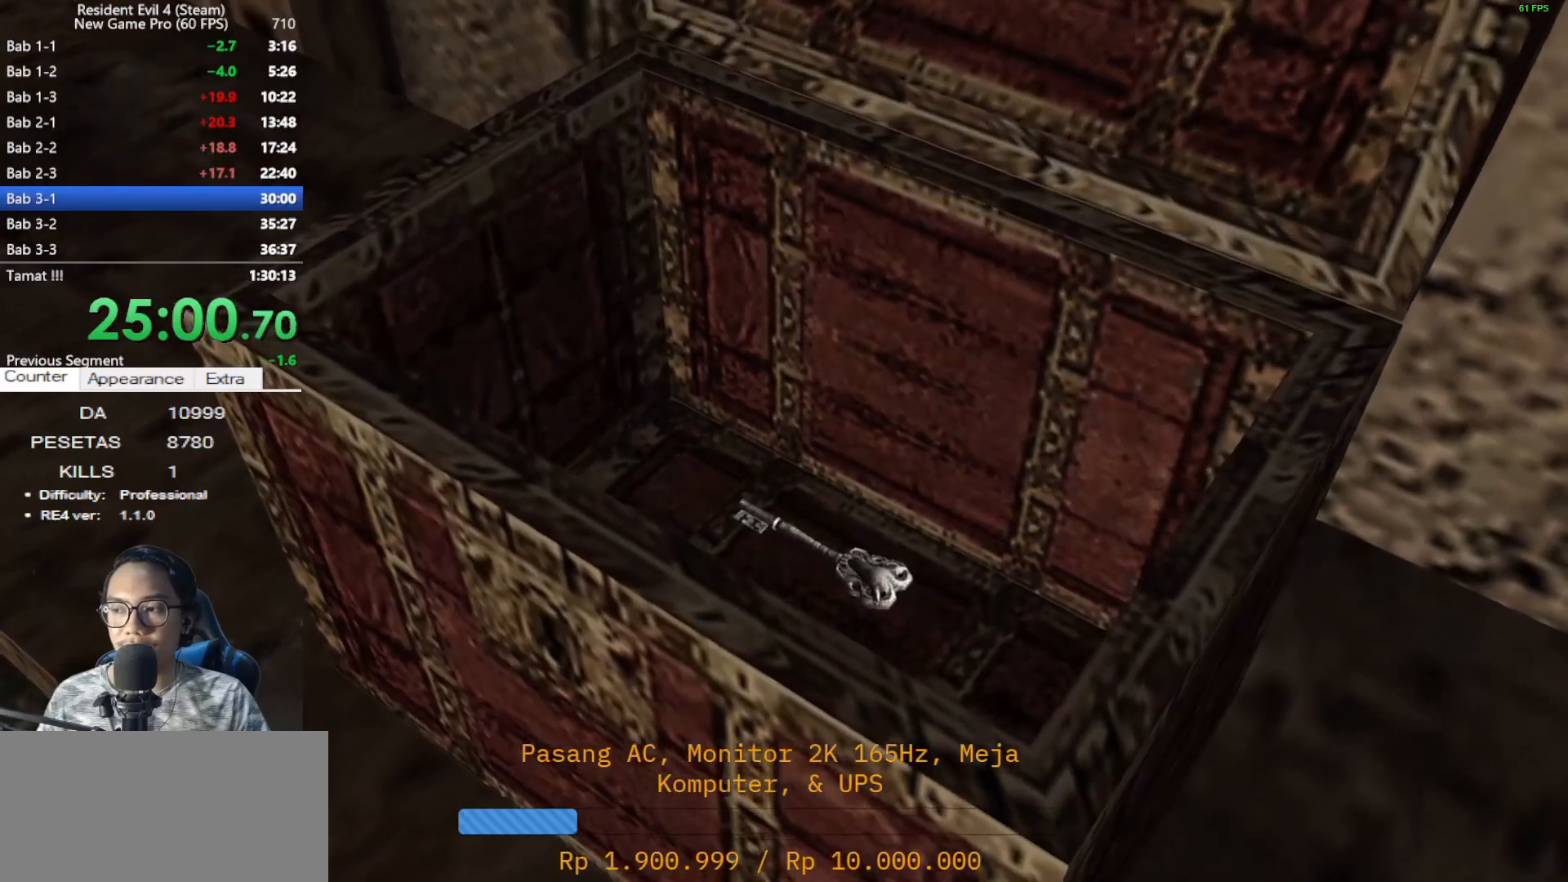
{"keys": ["e"], "mouse": [], "events": [[50, "e", "down"], [133, "e", "up"], [183, "e", "down"], [283, "e", "up"], [333, "e", "down"], [417, "e", "up"], [467, "e", "down"]]}
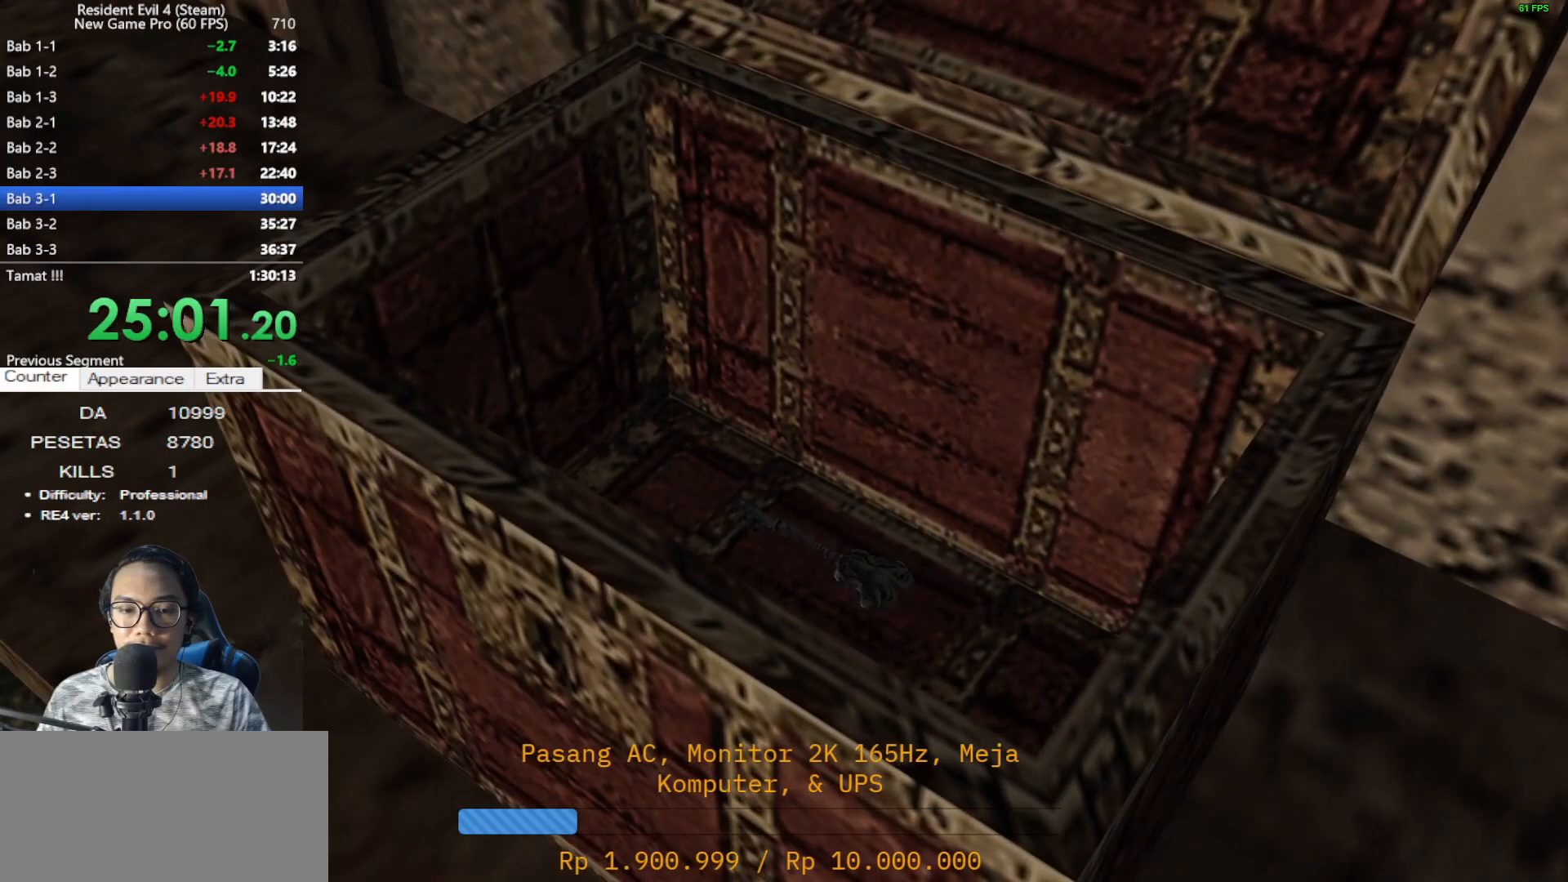
{"keys": ["e"], "mouse": [], "events": [[67, "e", "up"], [150, "e", "down"], [200, "e", "up"], [300, "e", "down"], [383, "e", "up"], [433, "e", "down"]]}
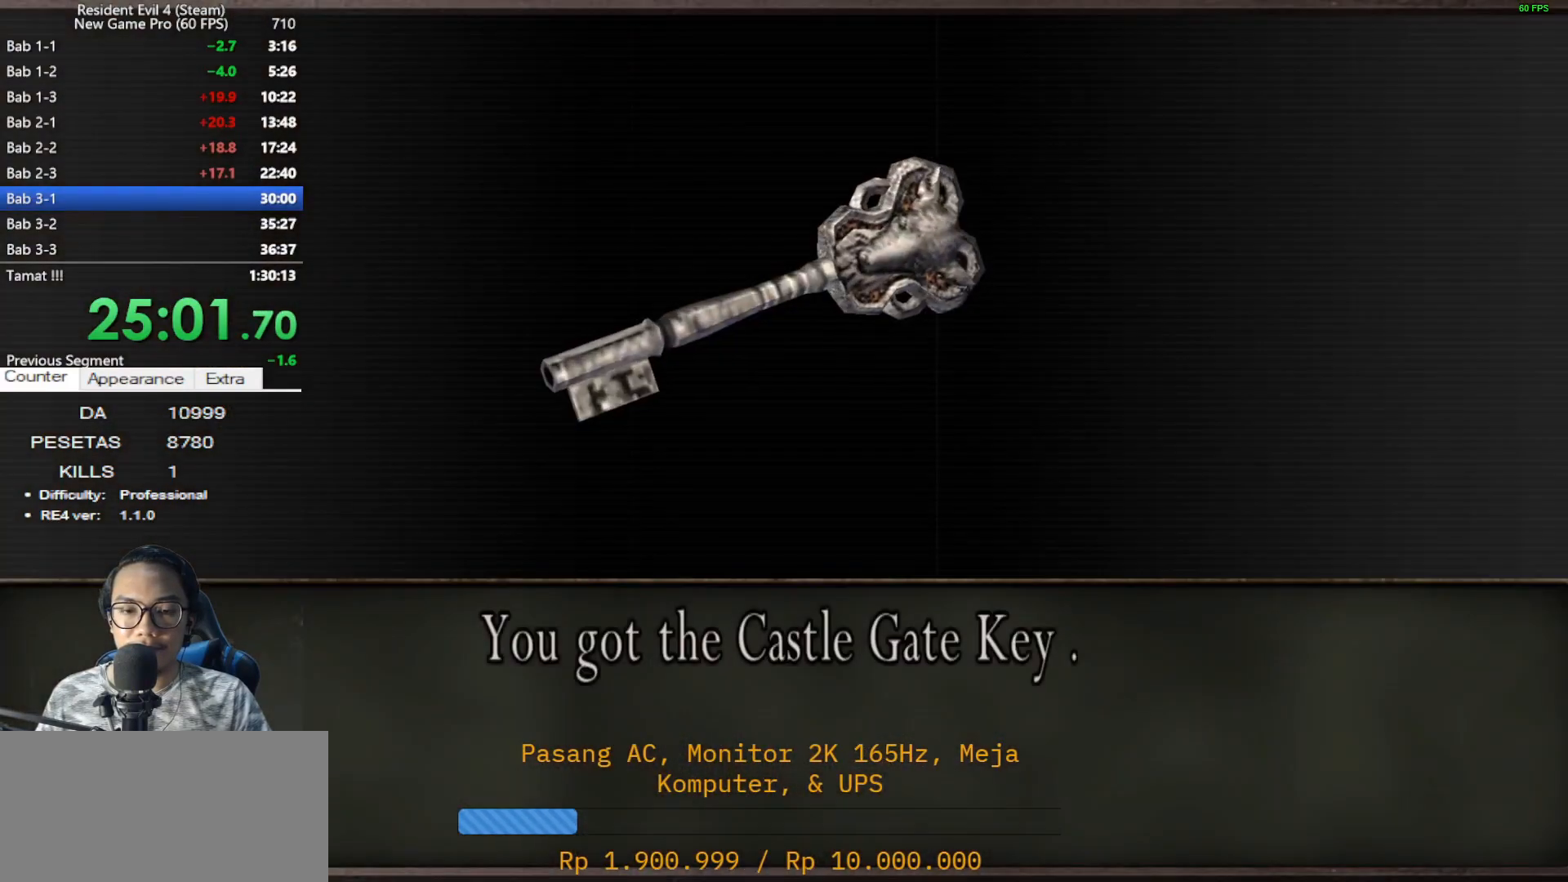
{"keys": ["a", "e"], "mouse": [], "events": [[33, "e", "up"], [133, "e", "down"], [167, "a", "down"], [217, "e", "up"], [367, "e", "down"], [450, "e", "up"], [500, "e", "down"]]}
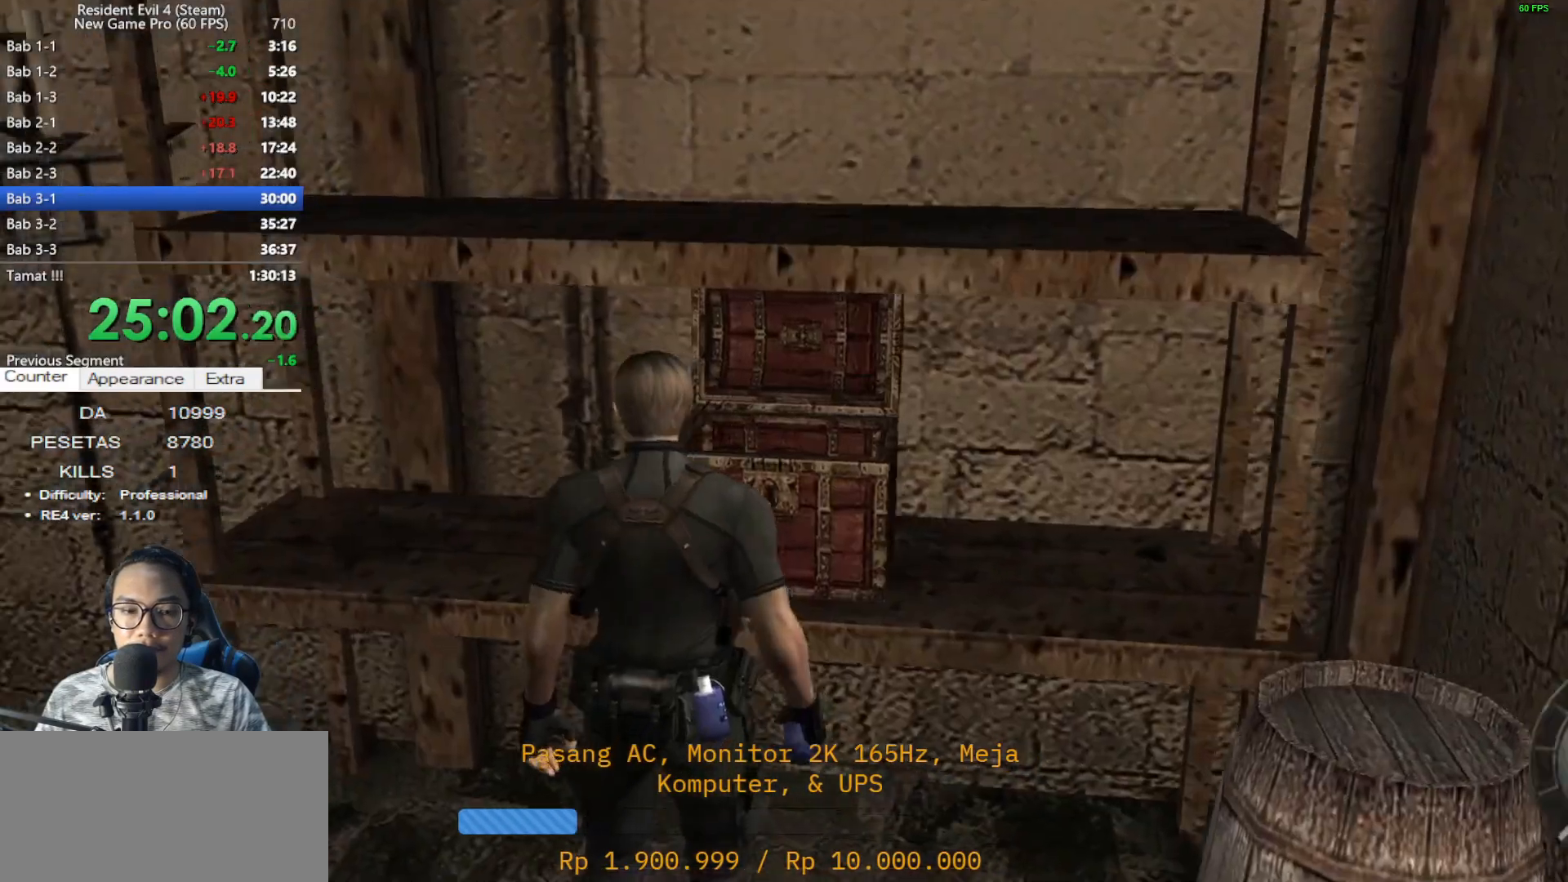
{"keys": ["shift", "w"], "mouse": [], "events": [[100, "e", "up"], [100, "mouse_right", "down"], [133, "shift", "down"], [183, "mouse_right", "up"], [183, "w", "down"], [467, "a", "up"]]}
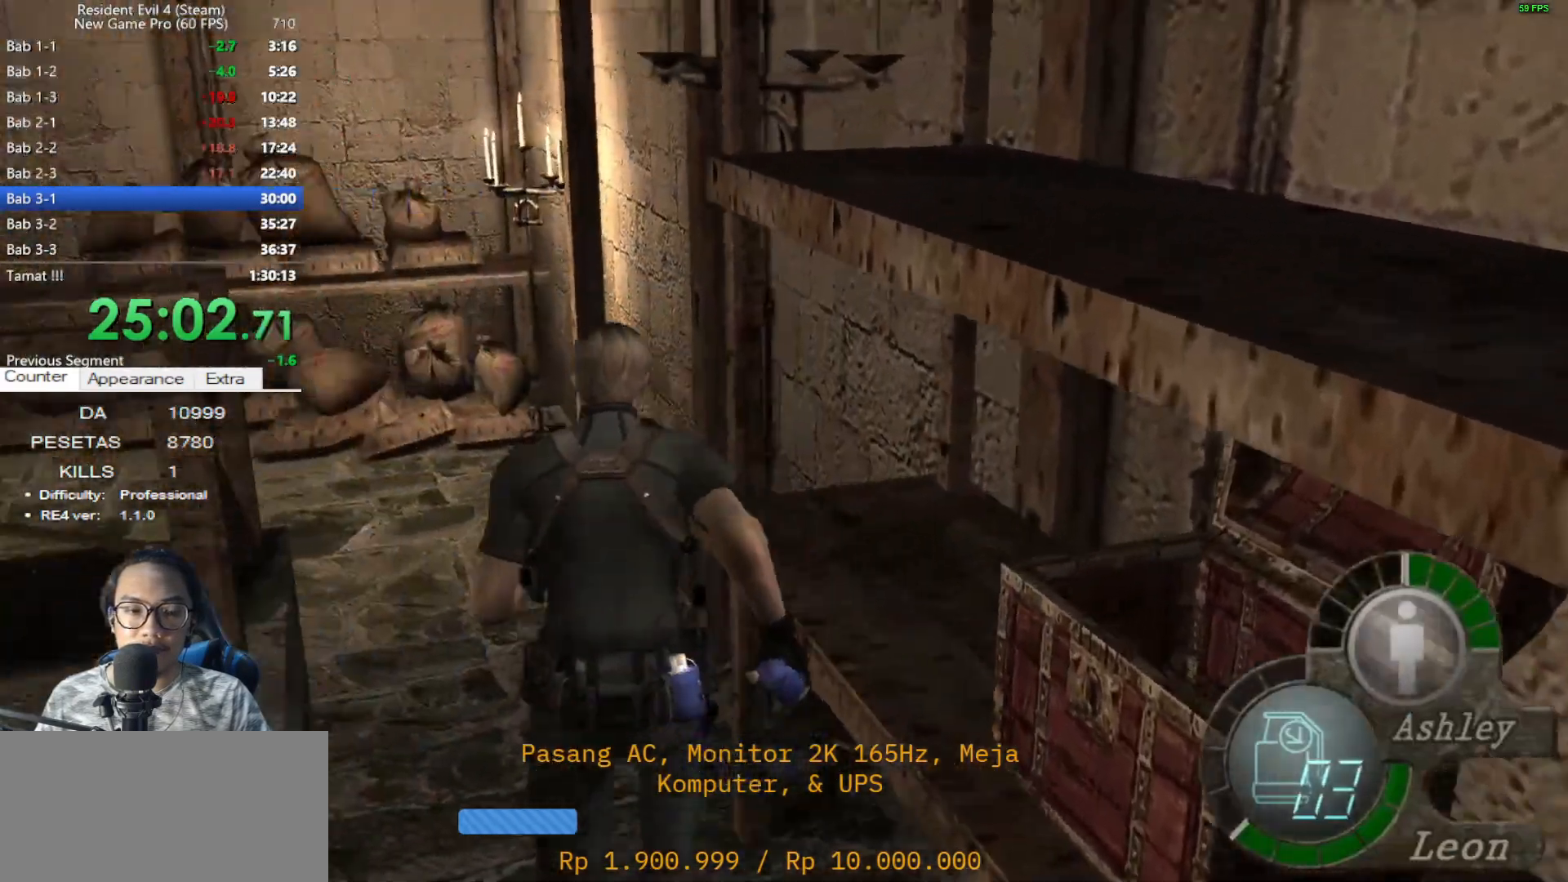
{"keys": ["a", "shift", "w"], "mouse": [], "events": [[17, "a", "down"], [300, "a", "up"], [383, "a", "down"]]}
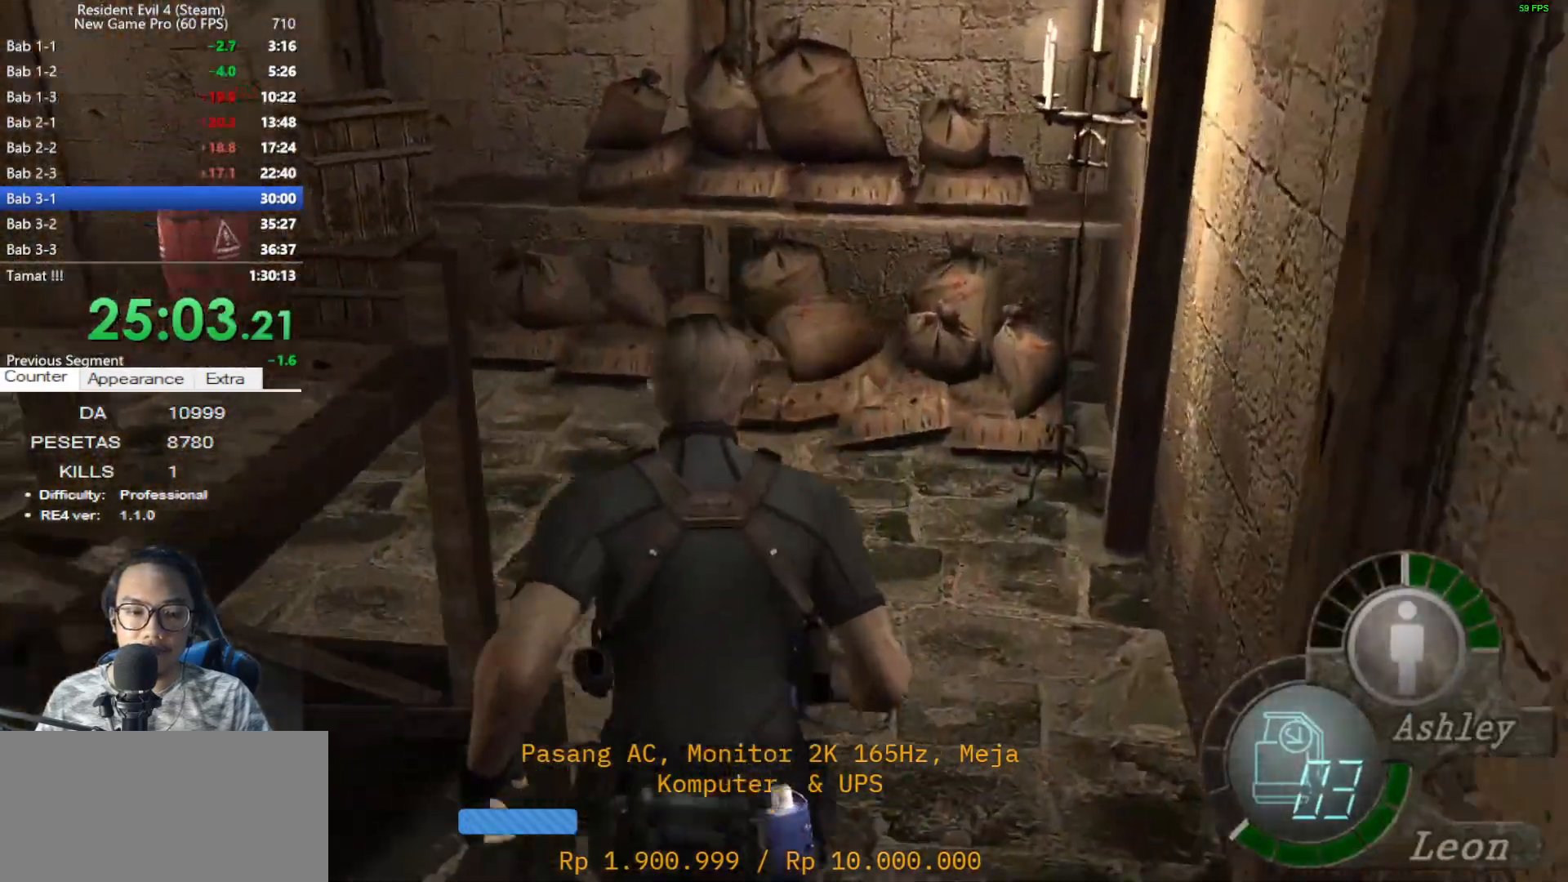
{"keys": [], "mouse": ["left"], "events": [[217, "a", "up"], [217, "shift", "up"], [217, "w", "up"], [317, "tab", "down"], [450, "tab", "up"], [500, "mouse_left", "down"]]}
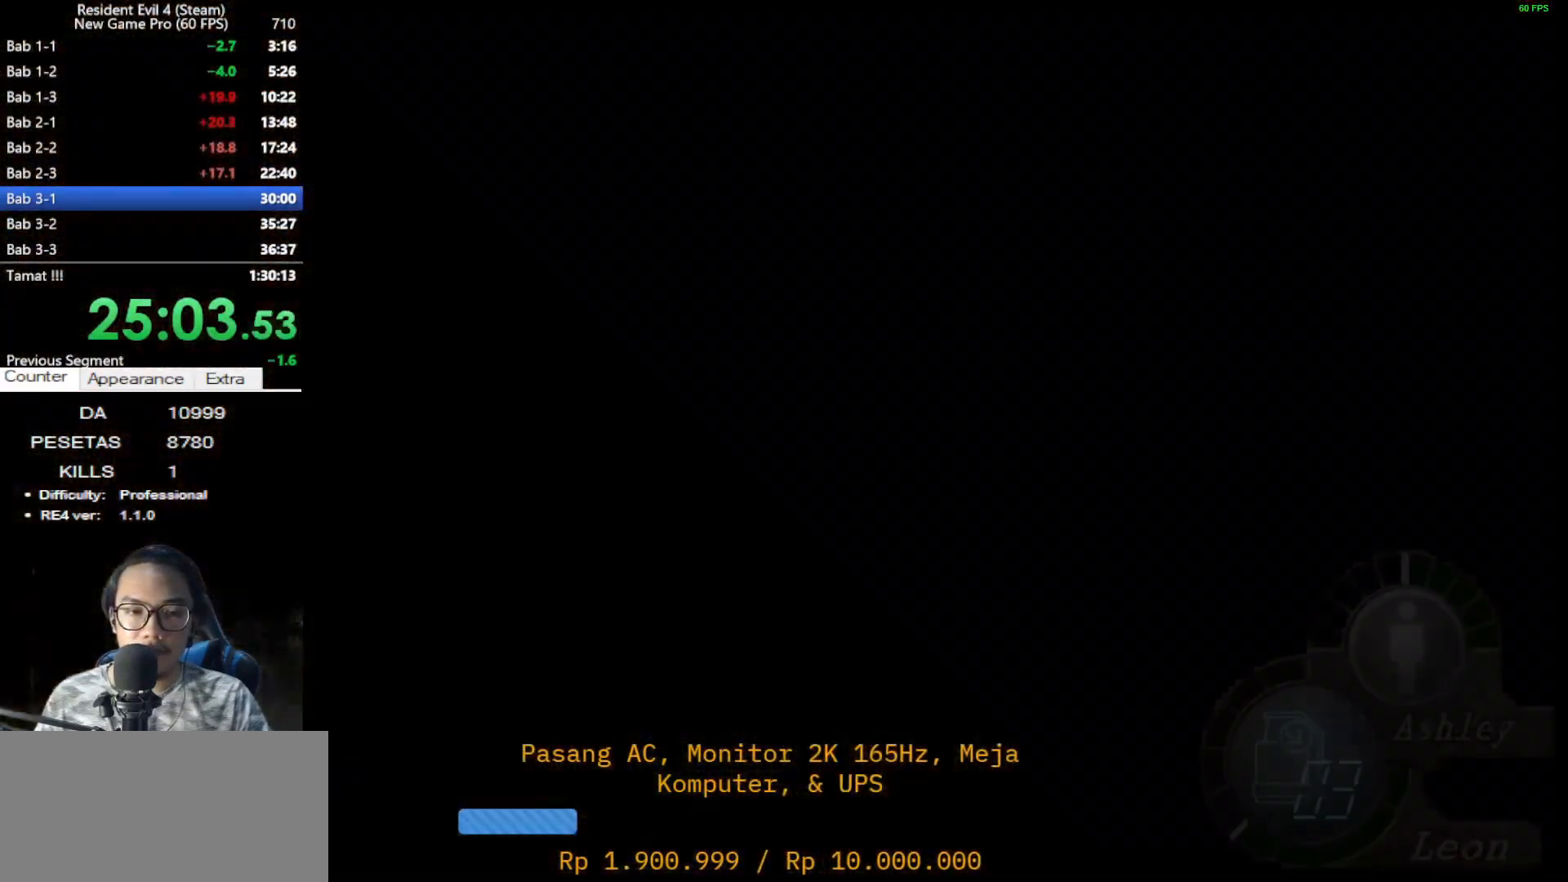
{"keys": [], "mouse": [], "events": [[100, "mouse_left", "up"], [133, "mouse_left", "down"], [233, "mouse_left", "up"], [233, "tab", "down"], [367, "tab", "up"]]}
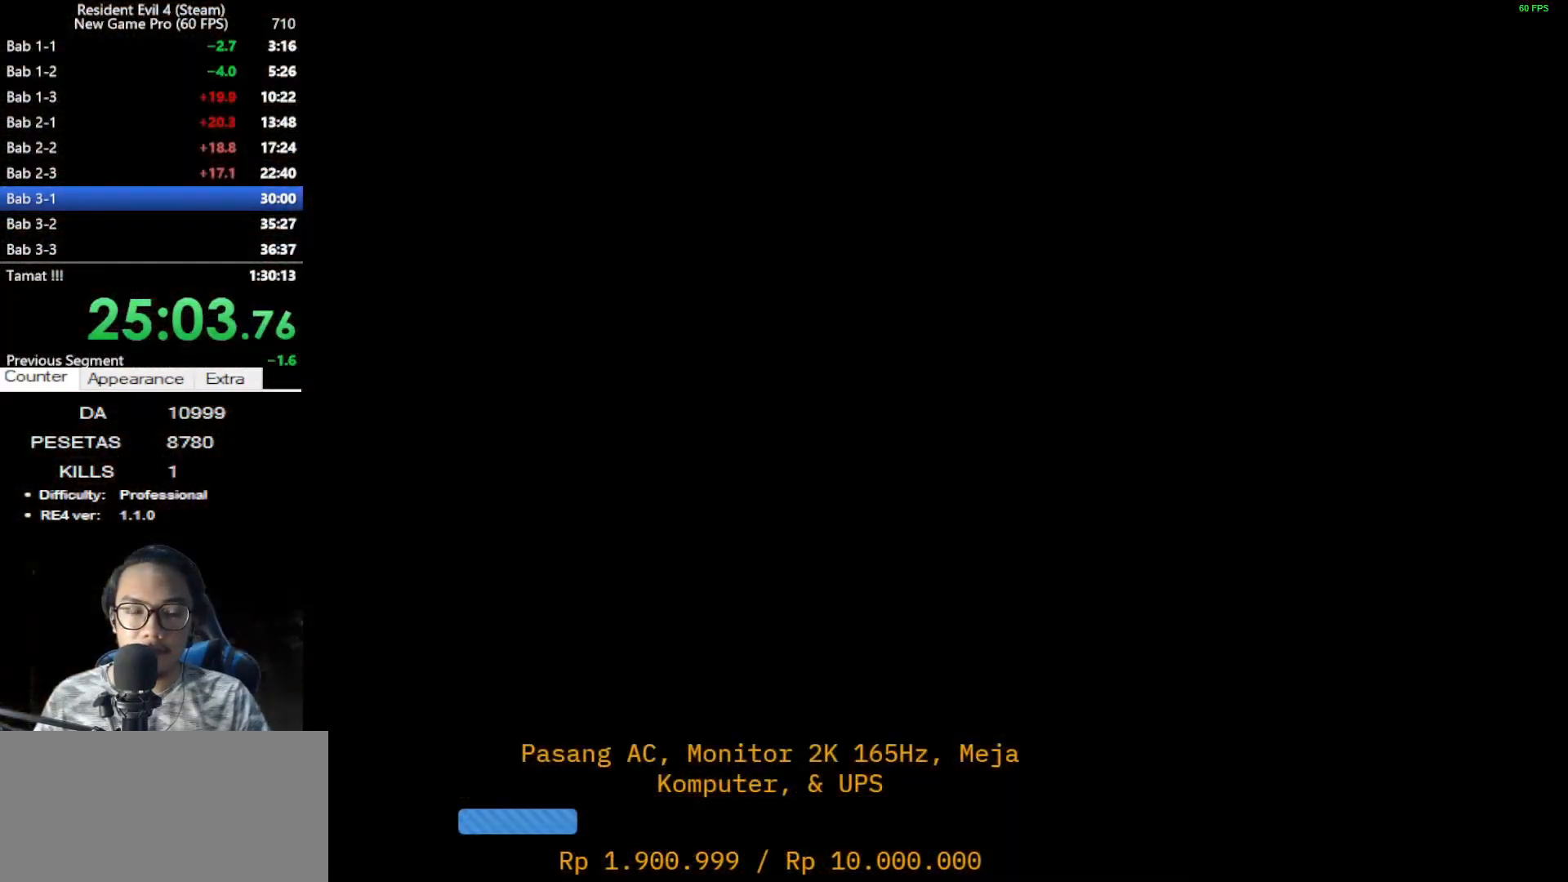
{"keys": [], "mouse": ["right"], "events": [[117, "mouse_right", "down"]]}
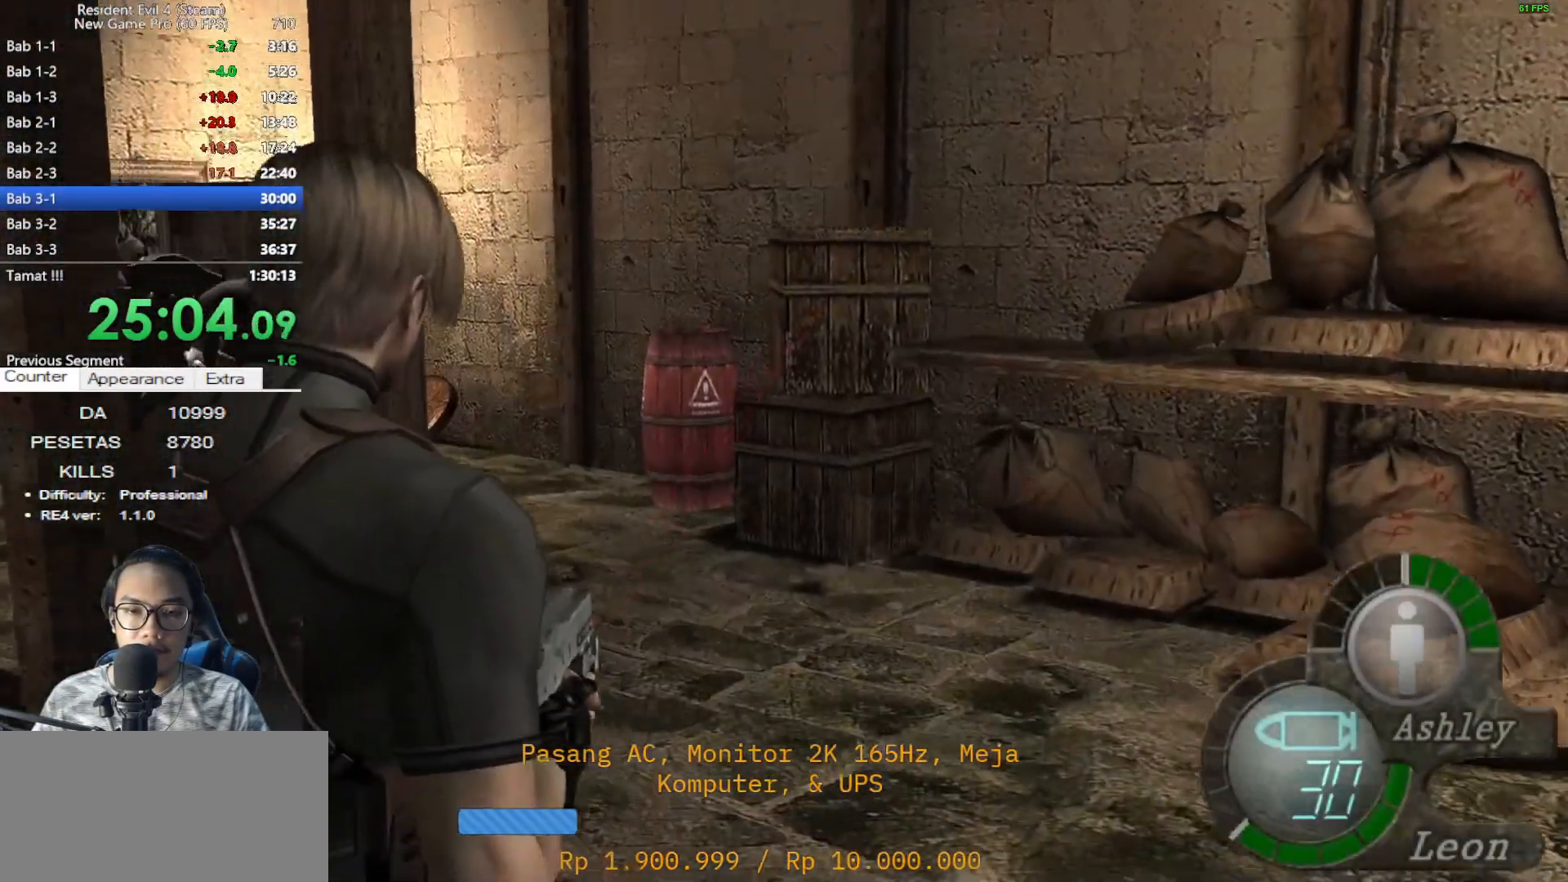
{"keys": [], "mouse": [], "events": [[167, "mouse_left", "down"], [267, "mouse_left", "up"], [317, "w", "down"], [367, "mouse_right", "up"], [500, "w", "up"]]}
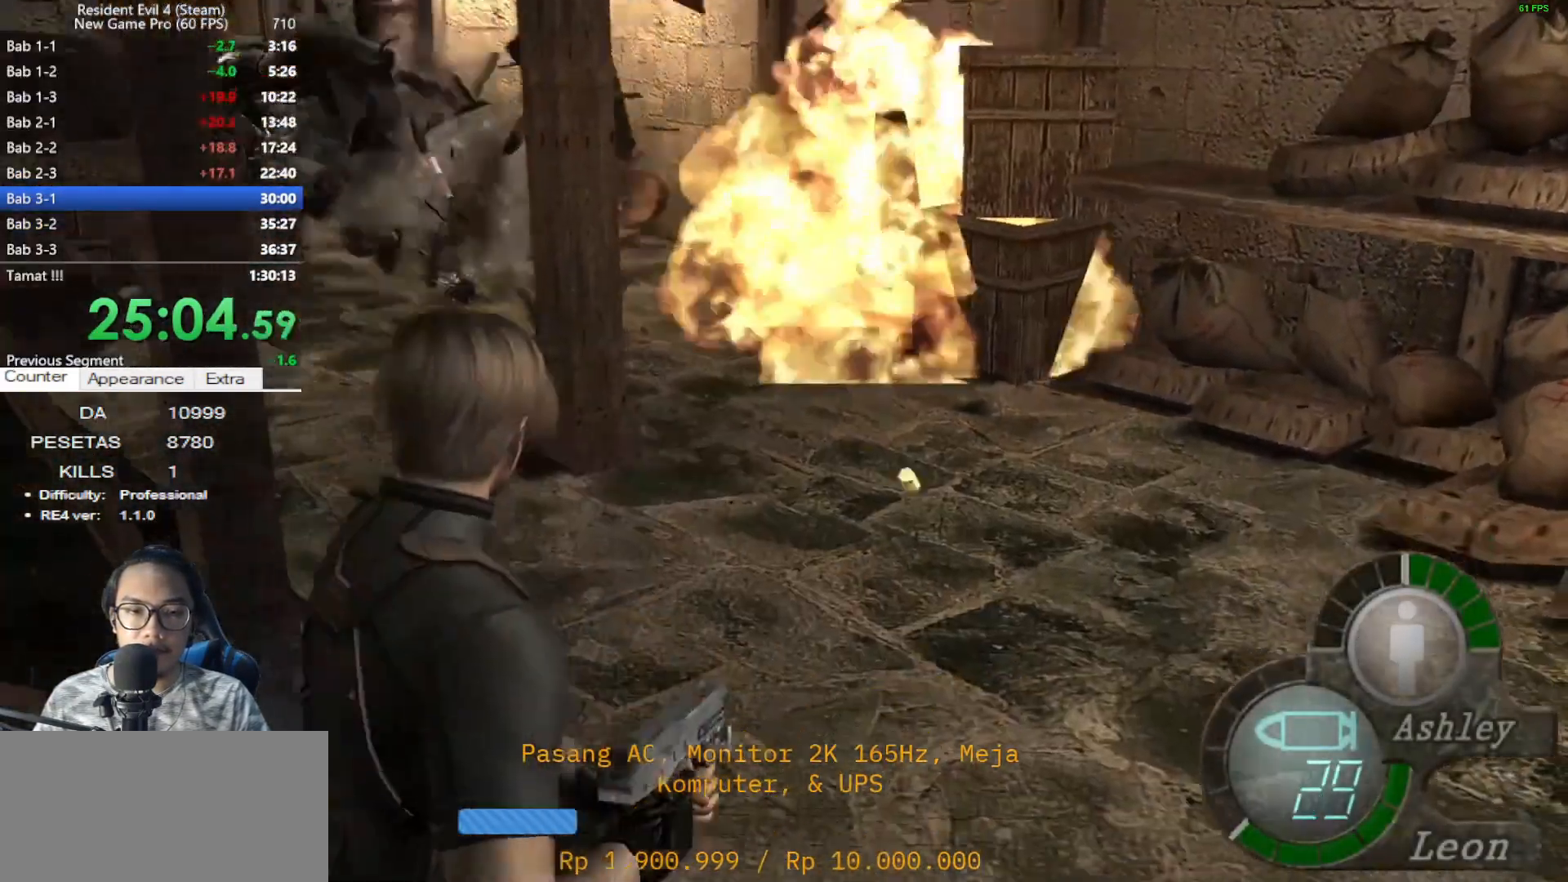
{"keys": [], "mouse": [], "events": [[100, "tab", "down"], [233, "tab", "up"], [333, "a", "down"], [417, "mouse_left", "down"], [467, "a", "up"], [467, "mouse_left", "up"]]}
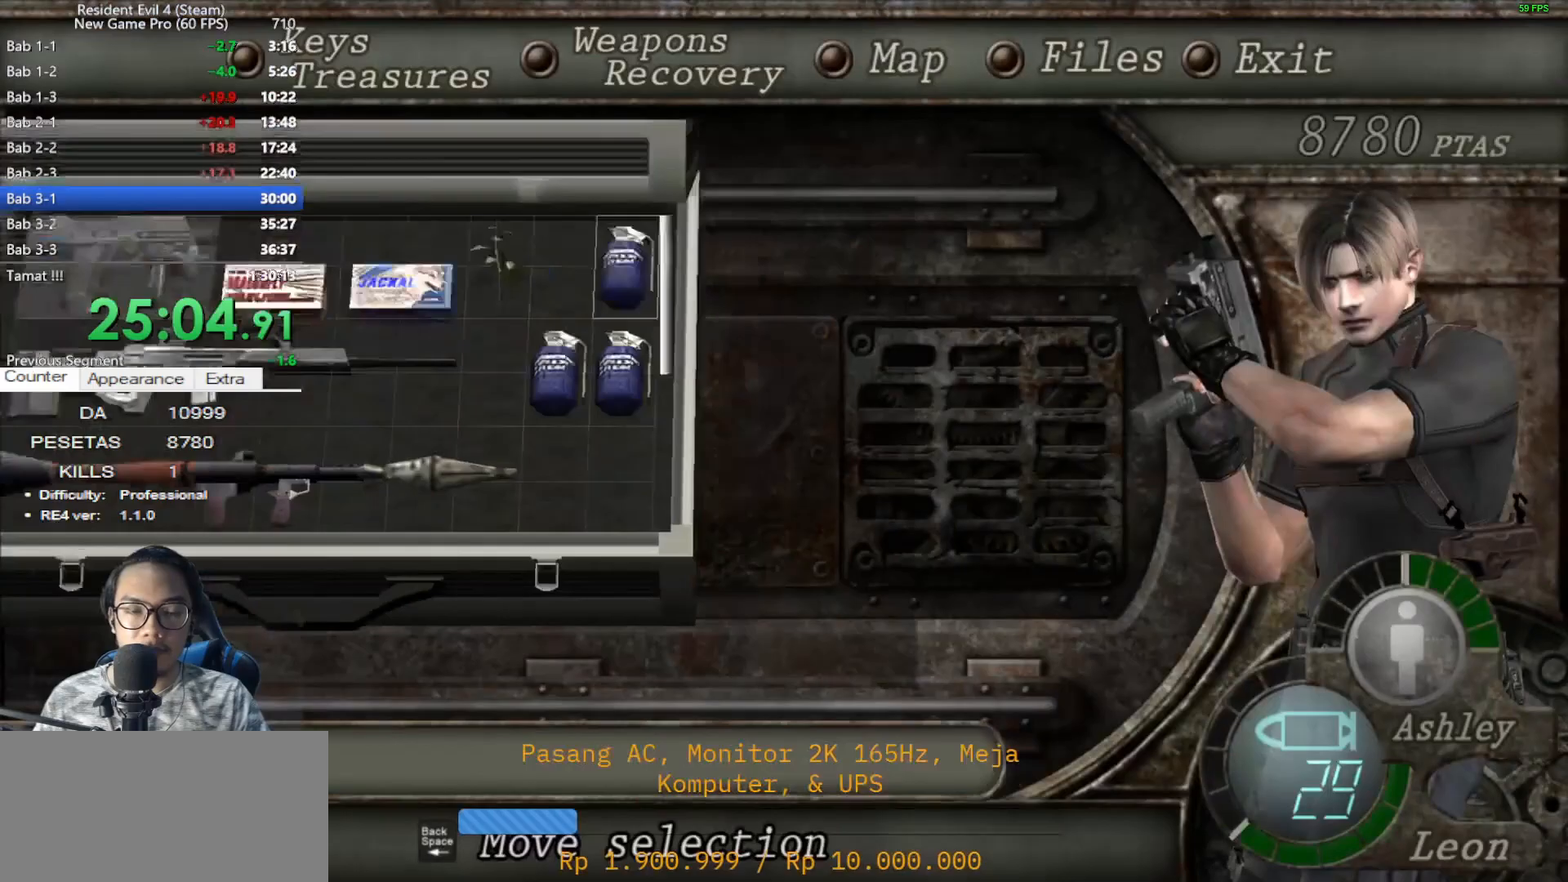
{"keys": ["shift", "w"], "mouse": [], "events": [[17, "mouse_left", "down"], [117, "tab", "down"], [167, "mouse_left", "up"], [250, "tab", "up"], [400, "shift", "down"], [400, "w", "down"]]}
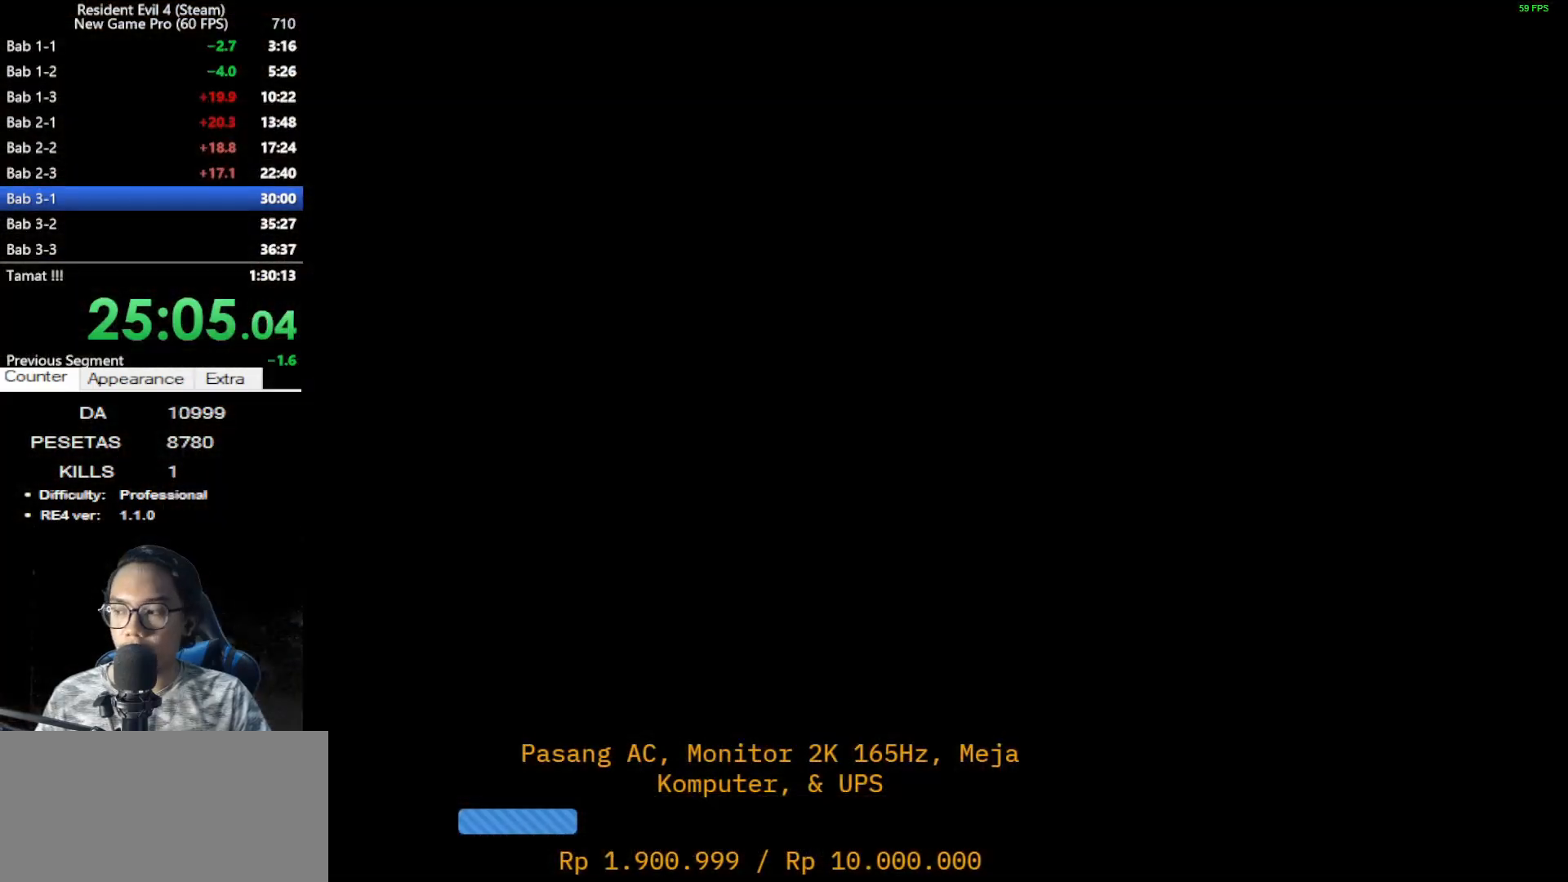
{"keys": ["shift", "w"], "mouse": [], "events": [[167, "a", "down"], [367, "a", "up"]]}
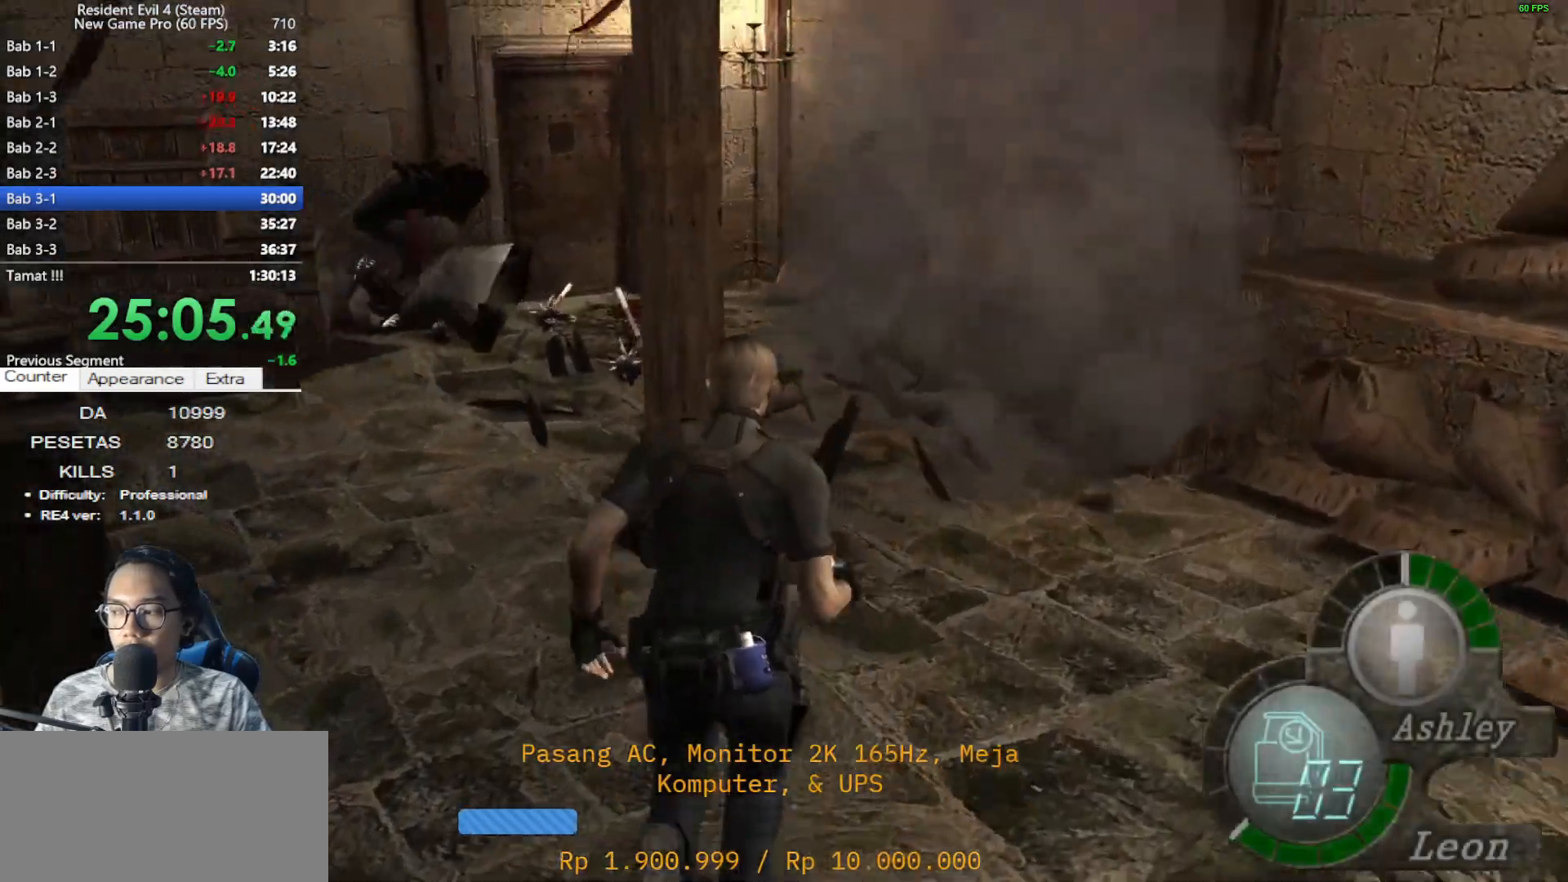
{"keys": ["shift", "w"], "mouse": [], "events": [[233, "a", "down"], [383, "a", "up"]]}
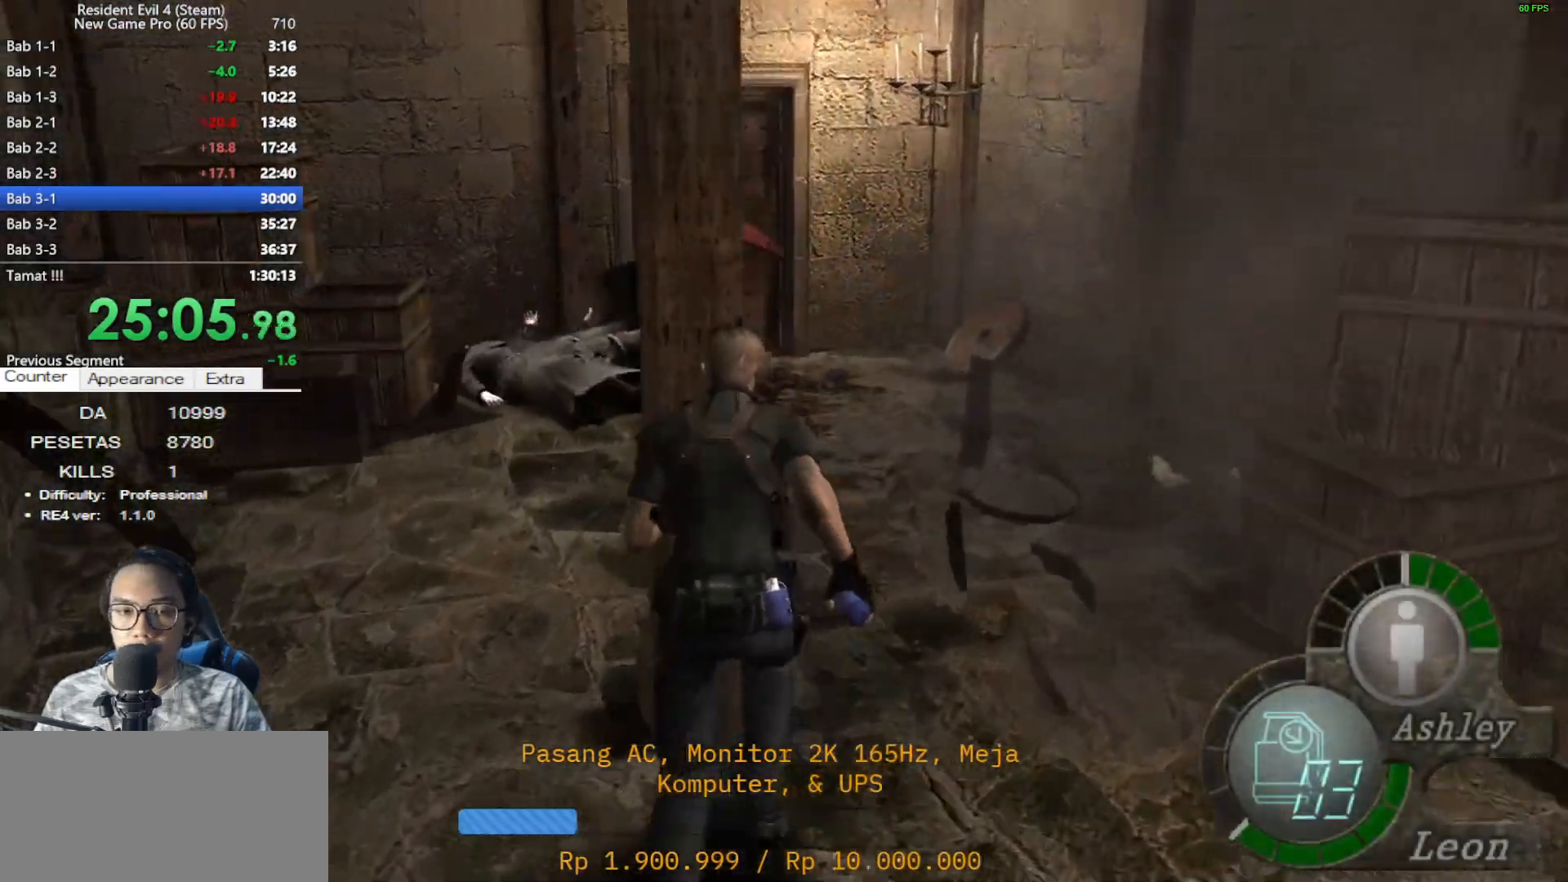
{"keys": ["shift", "w"], "mouse": [], "events": [[350, "a", "down"], [483, "a", "up"]]}
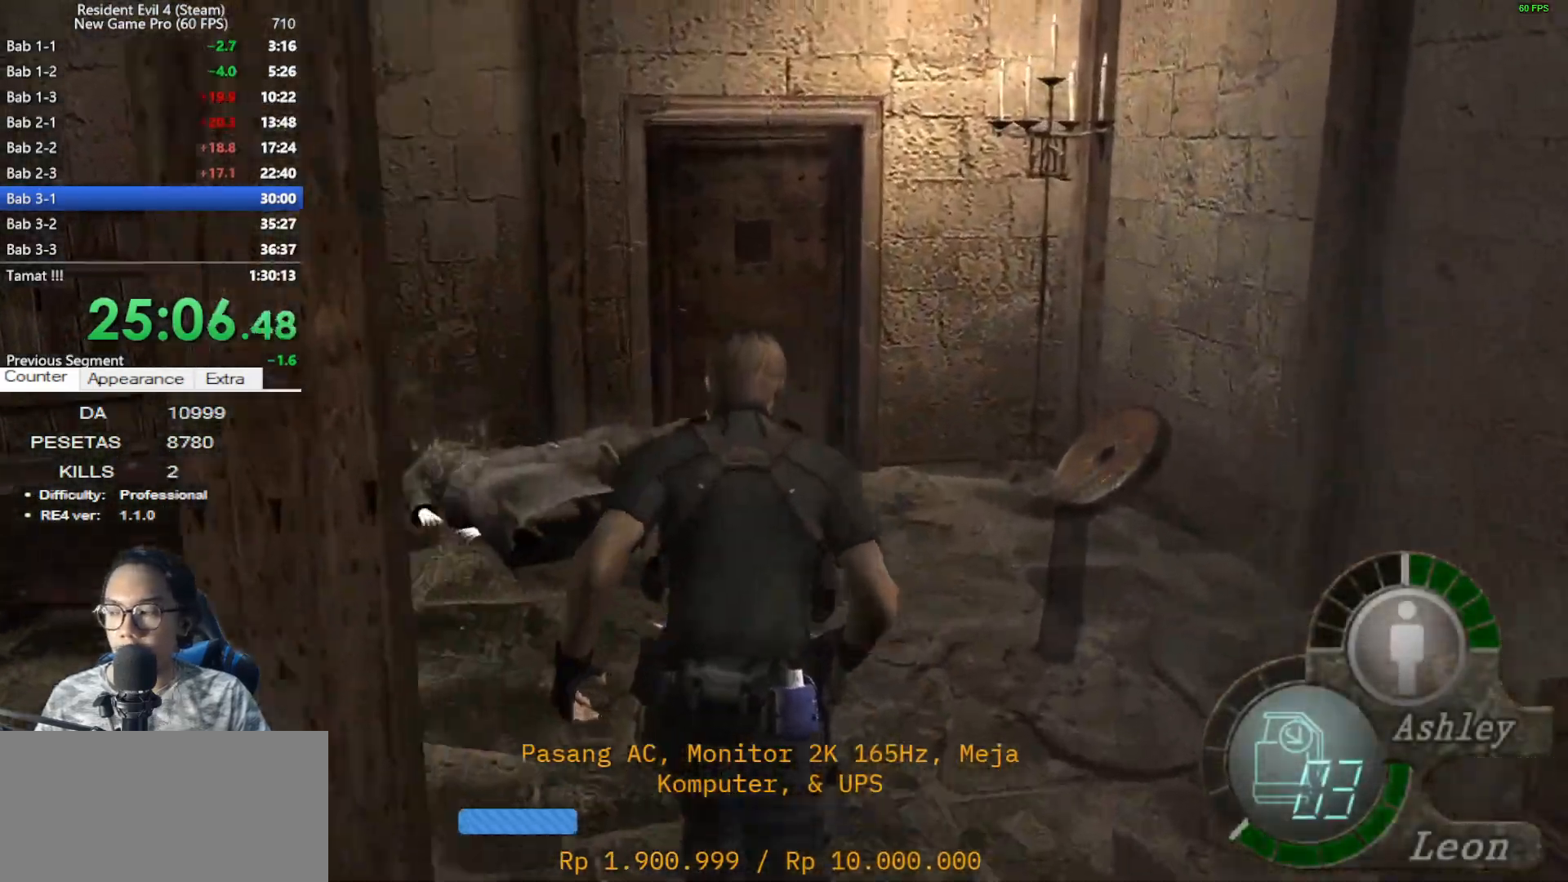
{"keys": ["shift", "w"], "mouse": [], "events": []}
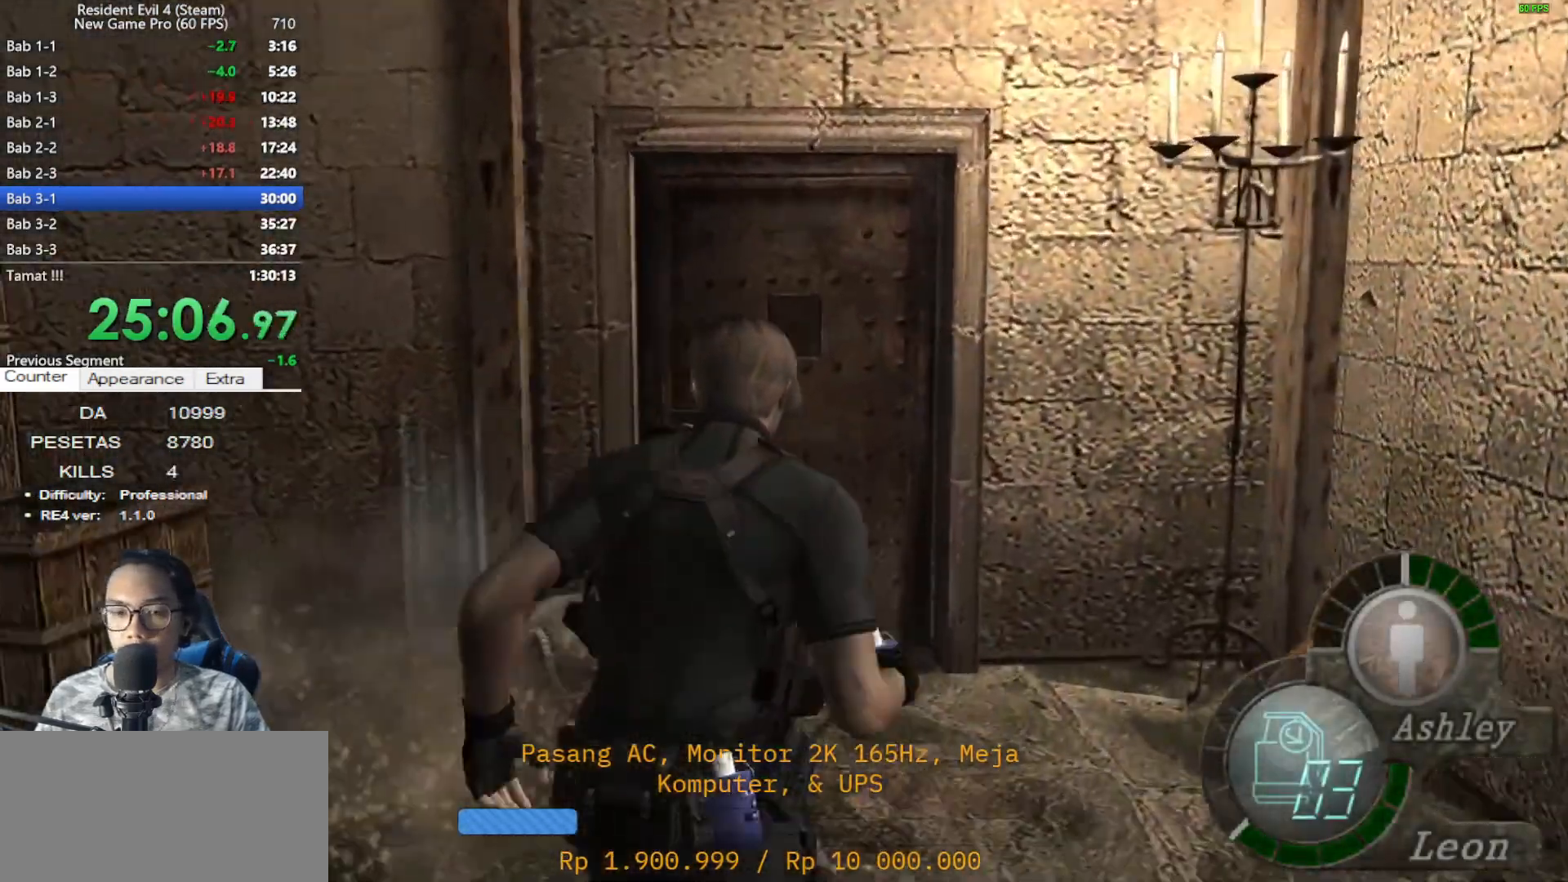
{"keys": ["a", "shift", "w"], "mouse": [], "events": [[383, "a", "down"]]}
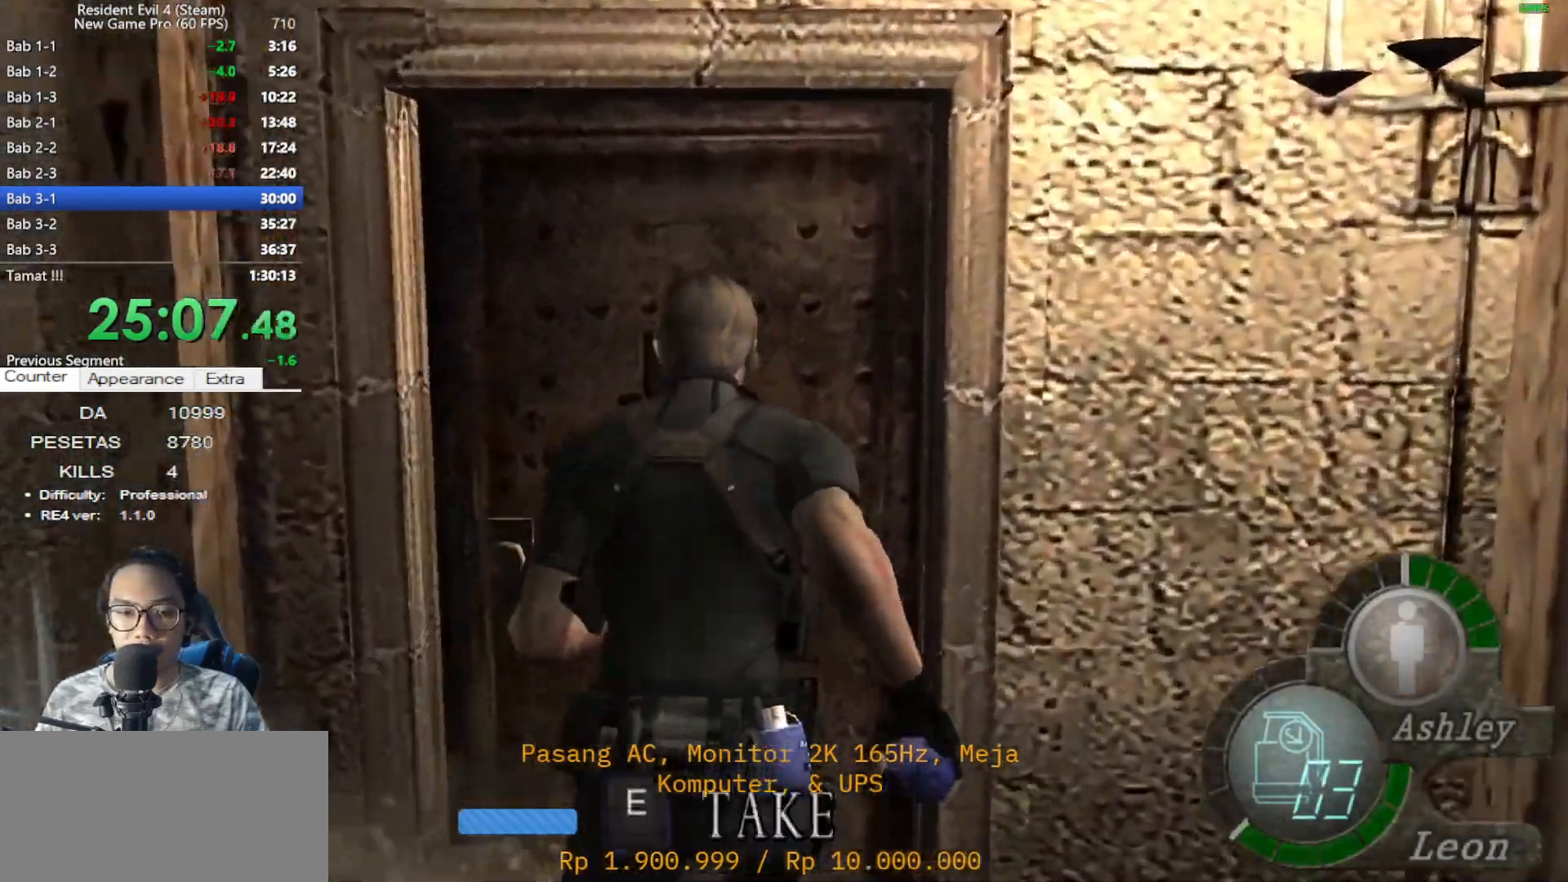
{"keys": ["e", "shift", "w"], "mouse": [], "events": [[17, "a", "up"], [150, "e", "down"], [250, "e", "up"], [300, "e", "down"], [400, "e", "up"], [483, "e", "down"]]}
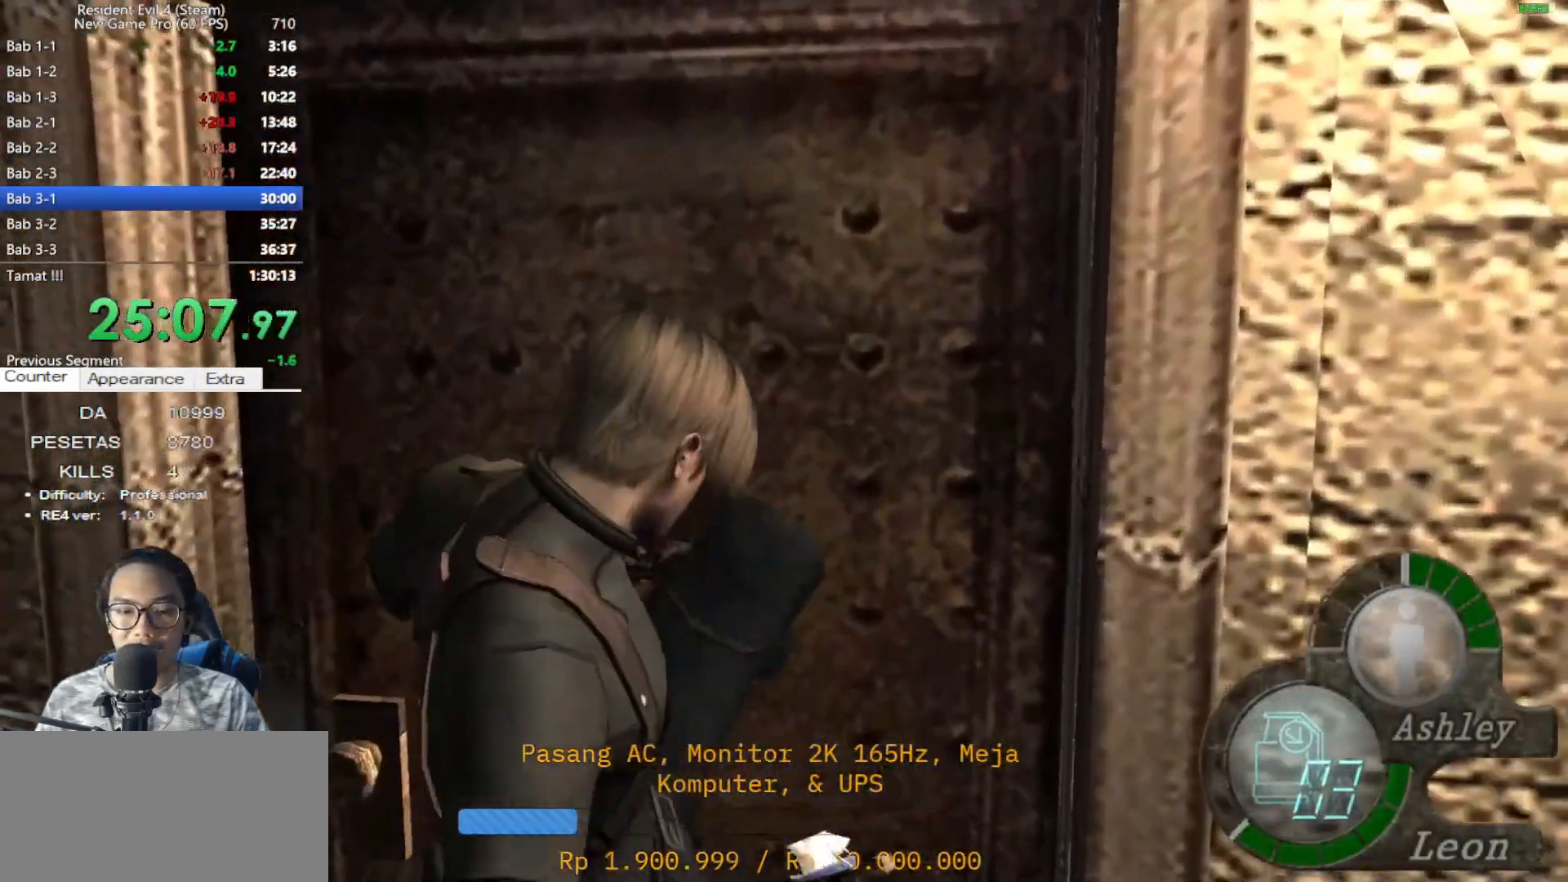
{"keys": ["e", "shift", "w"], "mouse": [], "events": [[83, "e", "up"], [183, "e", "down"], [267, "e", "up"], [317, "e", "down"], [400, "e", "up"], [500, "e", "down"]]}
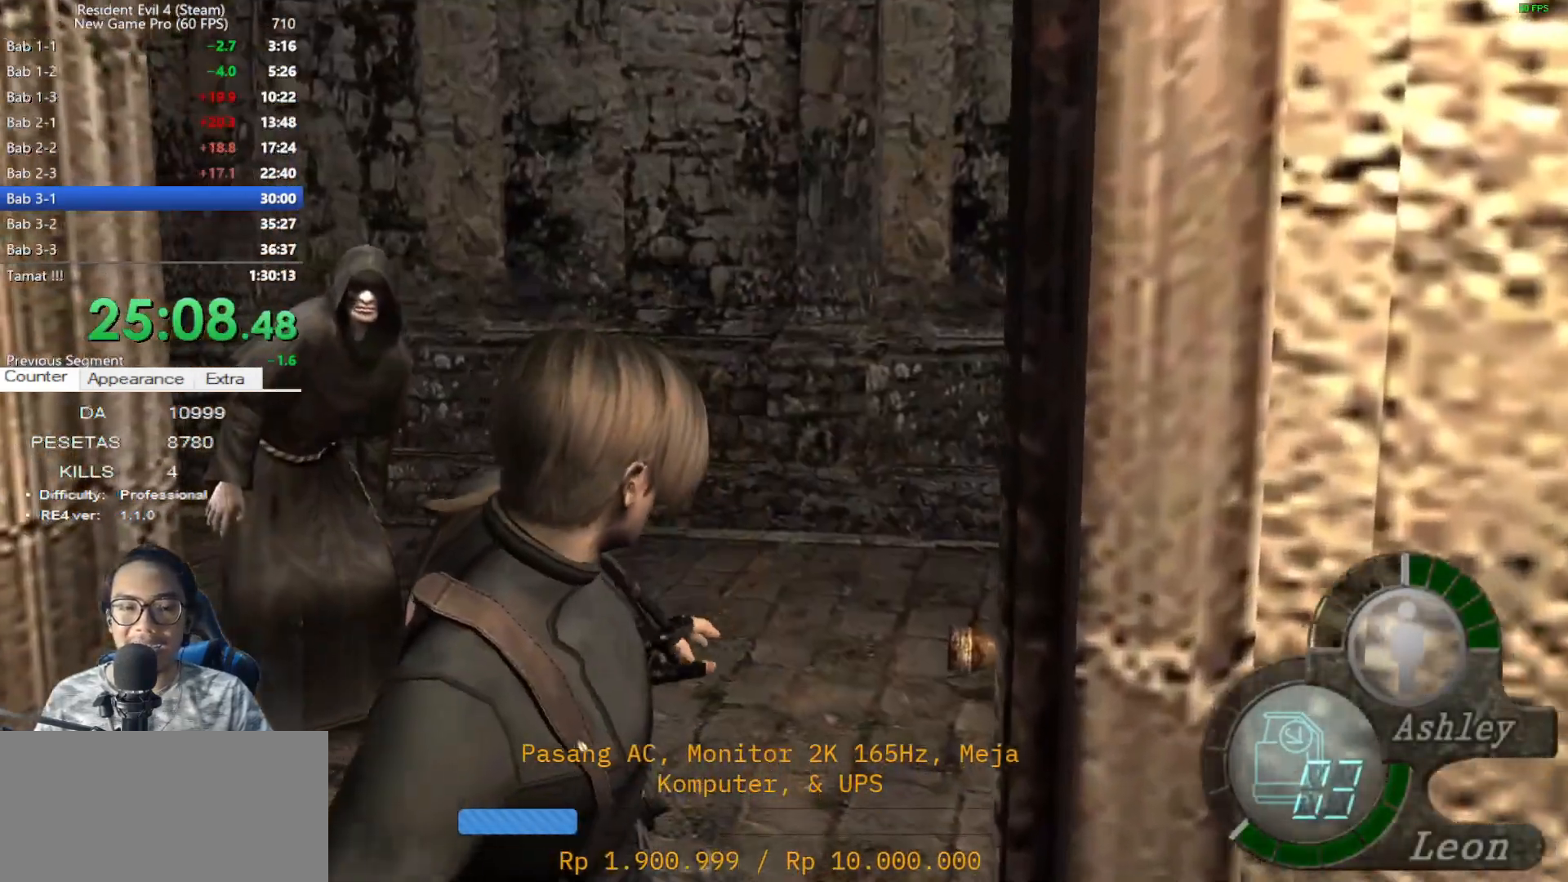
{"keys": ["d", "shift", "w"], "mouse": [], "events": [[100, "e", "up"], [183, "e", "down"], [283, "e", "up"], [417, "d", "down"]]}
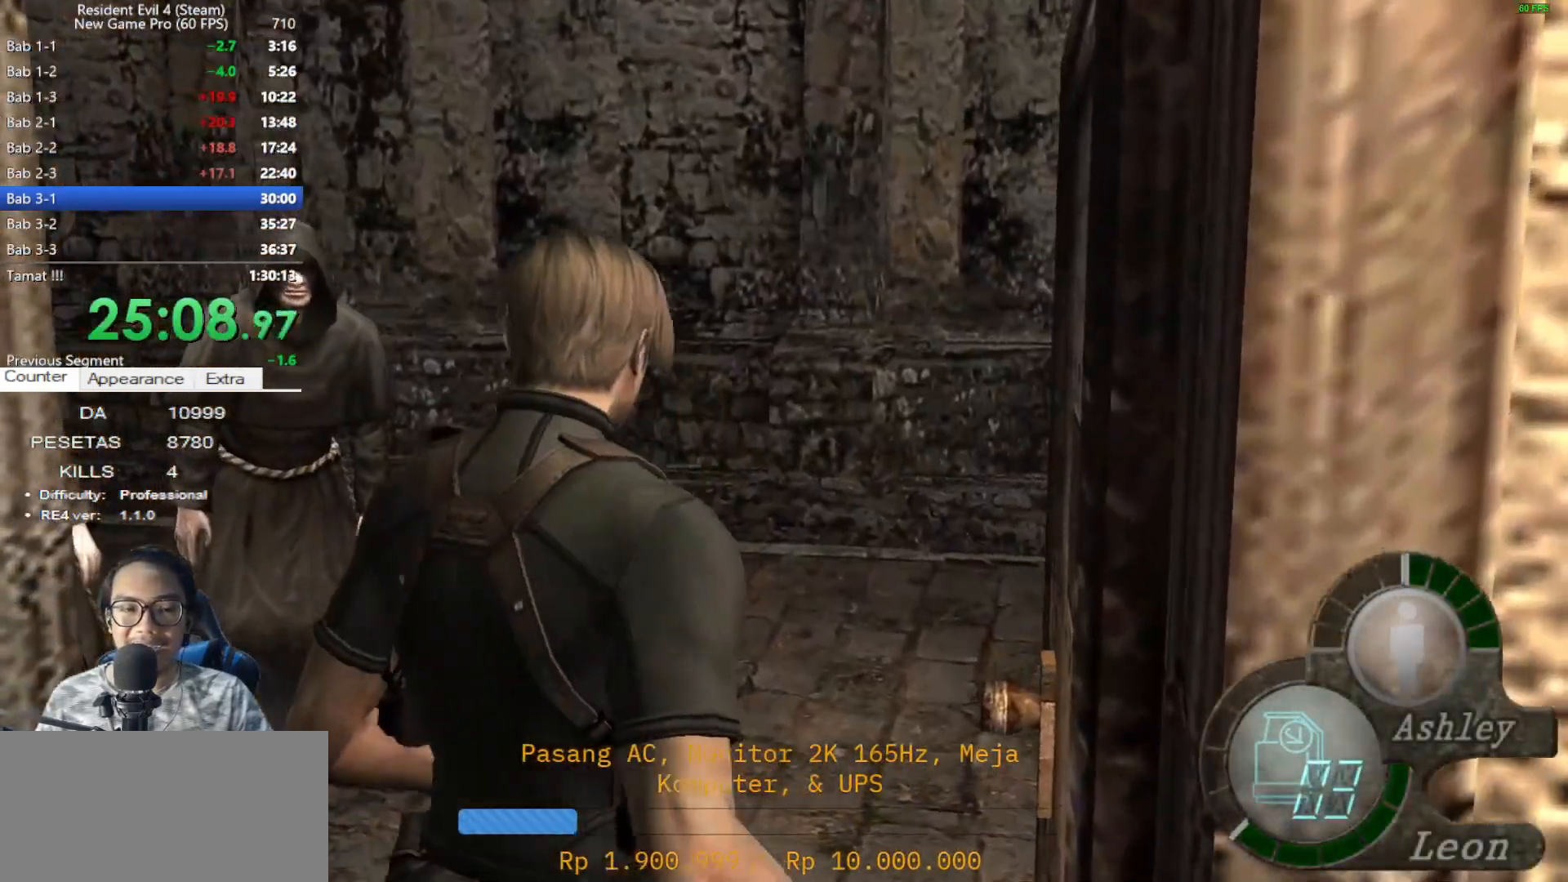
{"keys": ["a", "shift", "w"], "mouse": [], "events": [[67, "d", "up"], [350, "a", "down"]]}
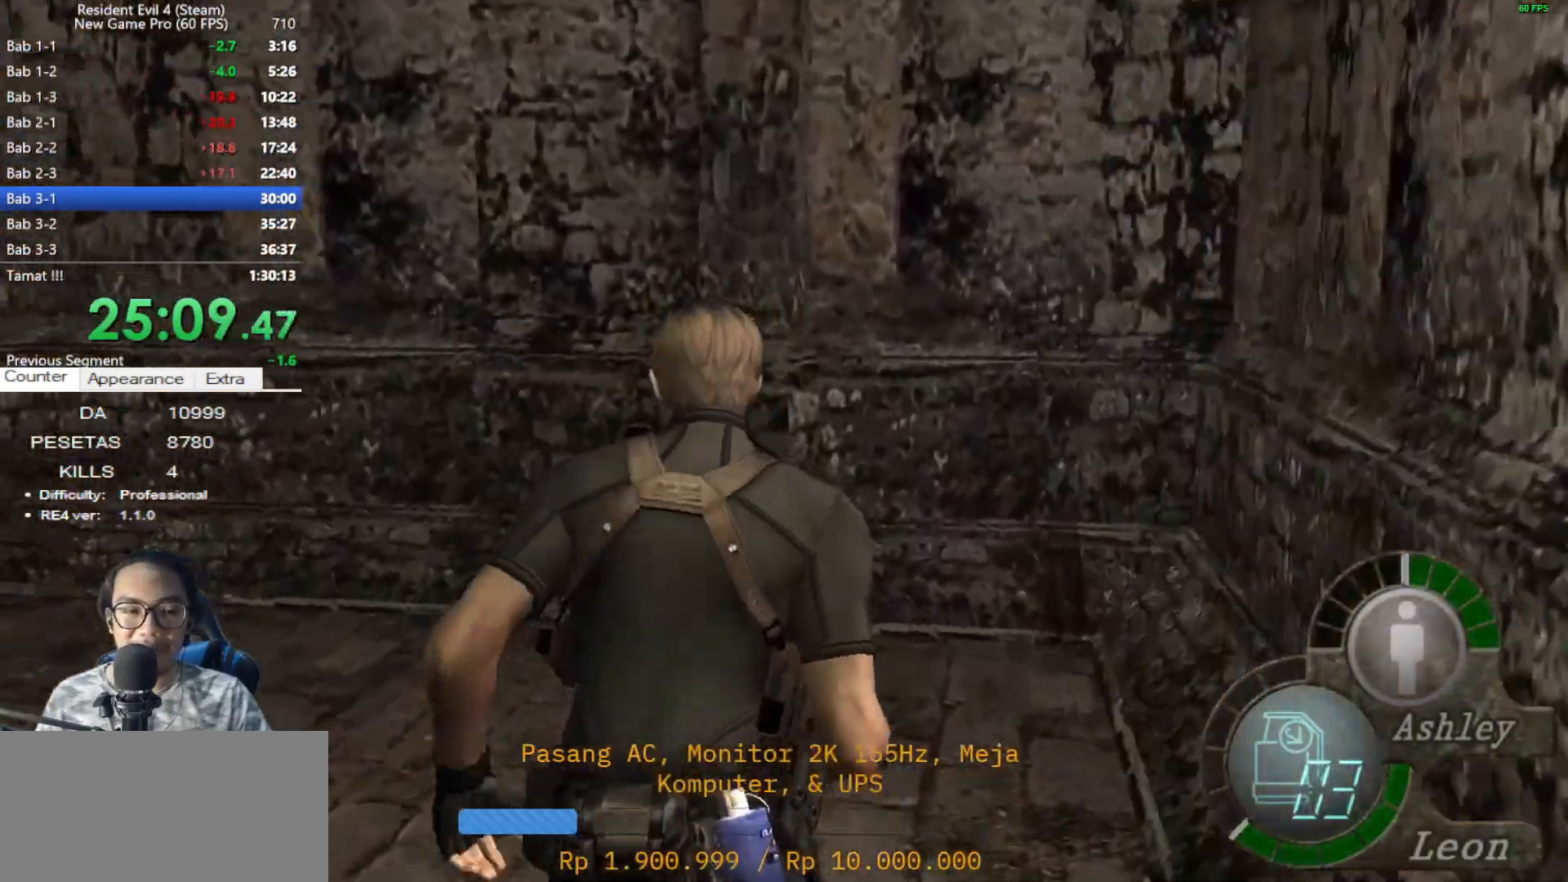
{"keys": ["a", "shift", "w"], "mouse": [], "events": [[267, "a", "up"], [367, "a", "down"]]}
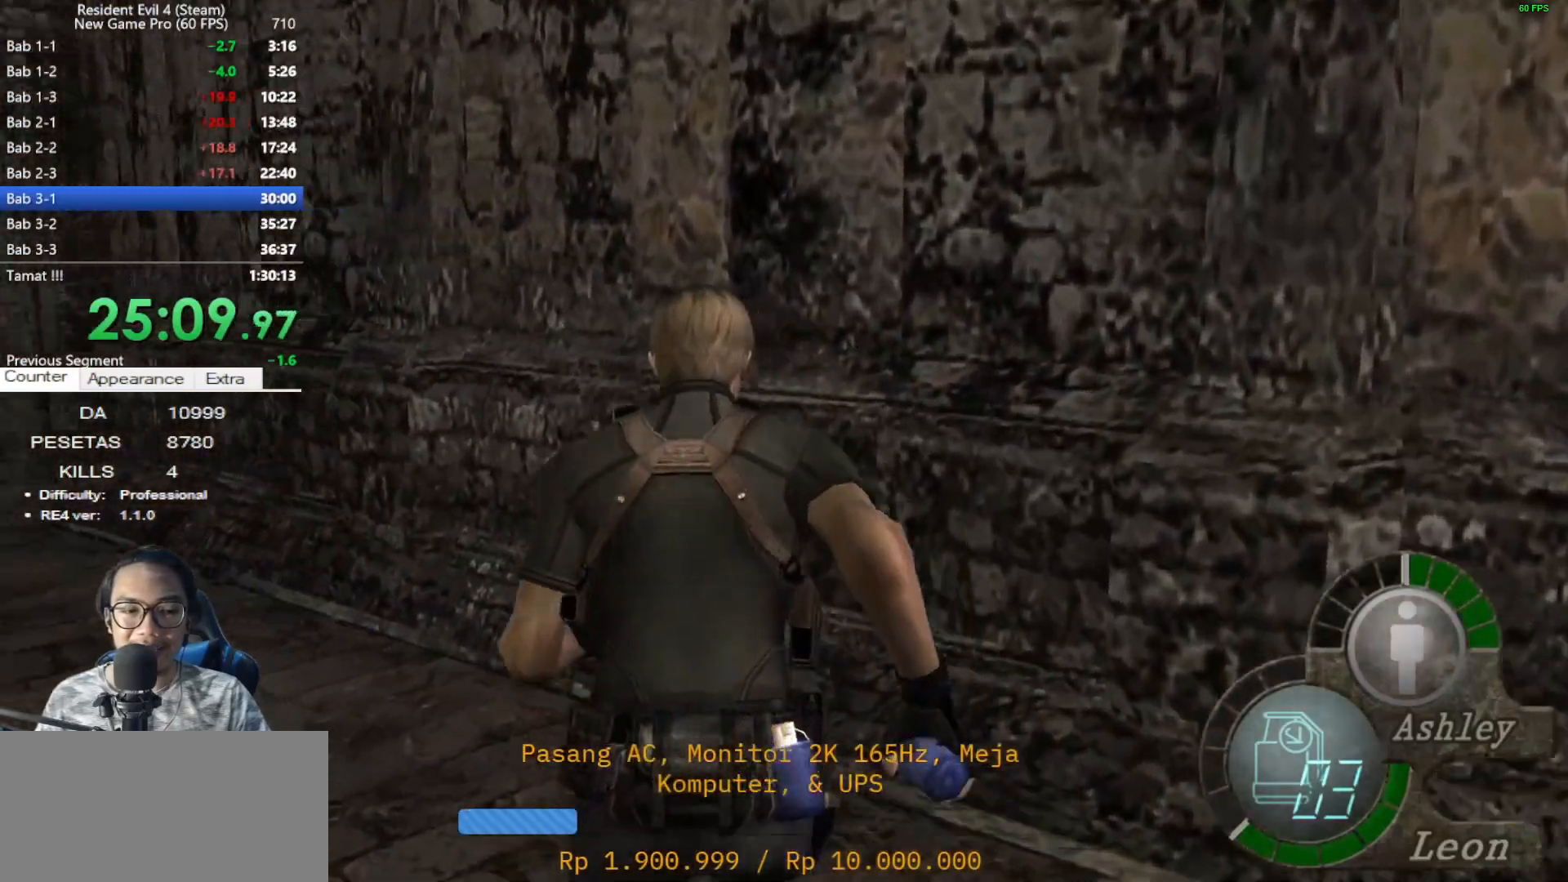
{"keys": ["a", "shift", "w"], "mouse": [], "events": []}
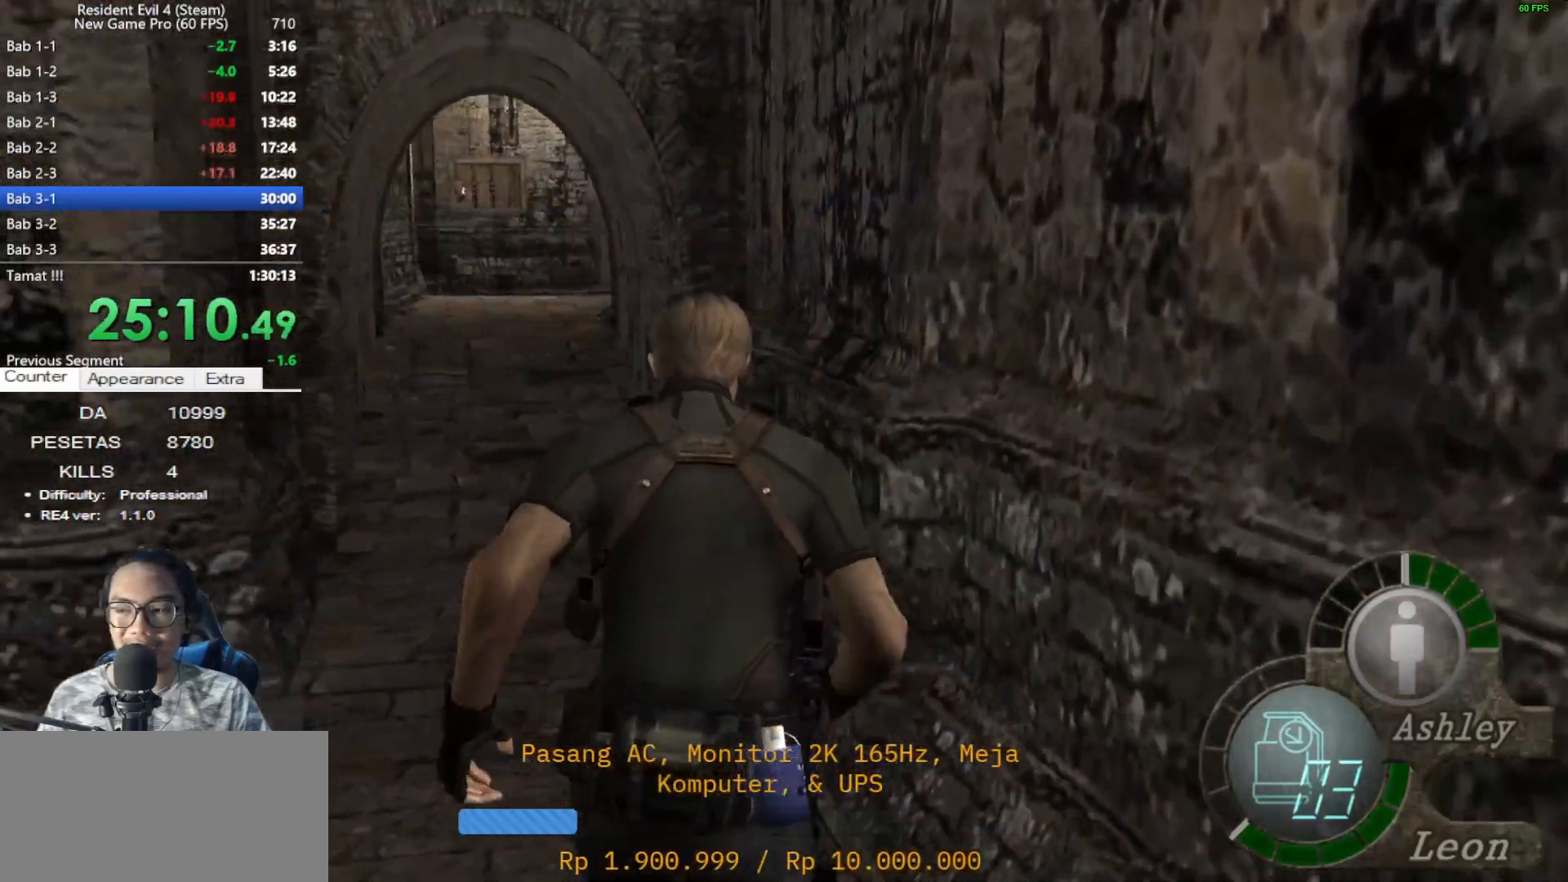
{"keys": ["shift", "w"], "mouse": [], "events": [[150, "a", "up"]]}
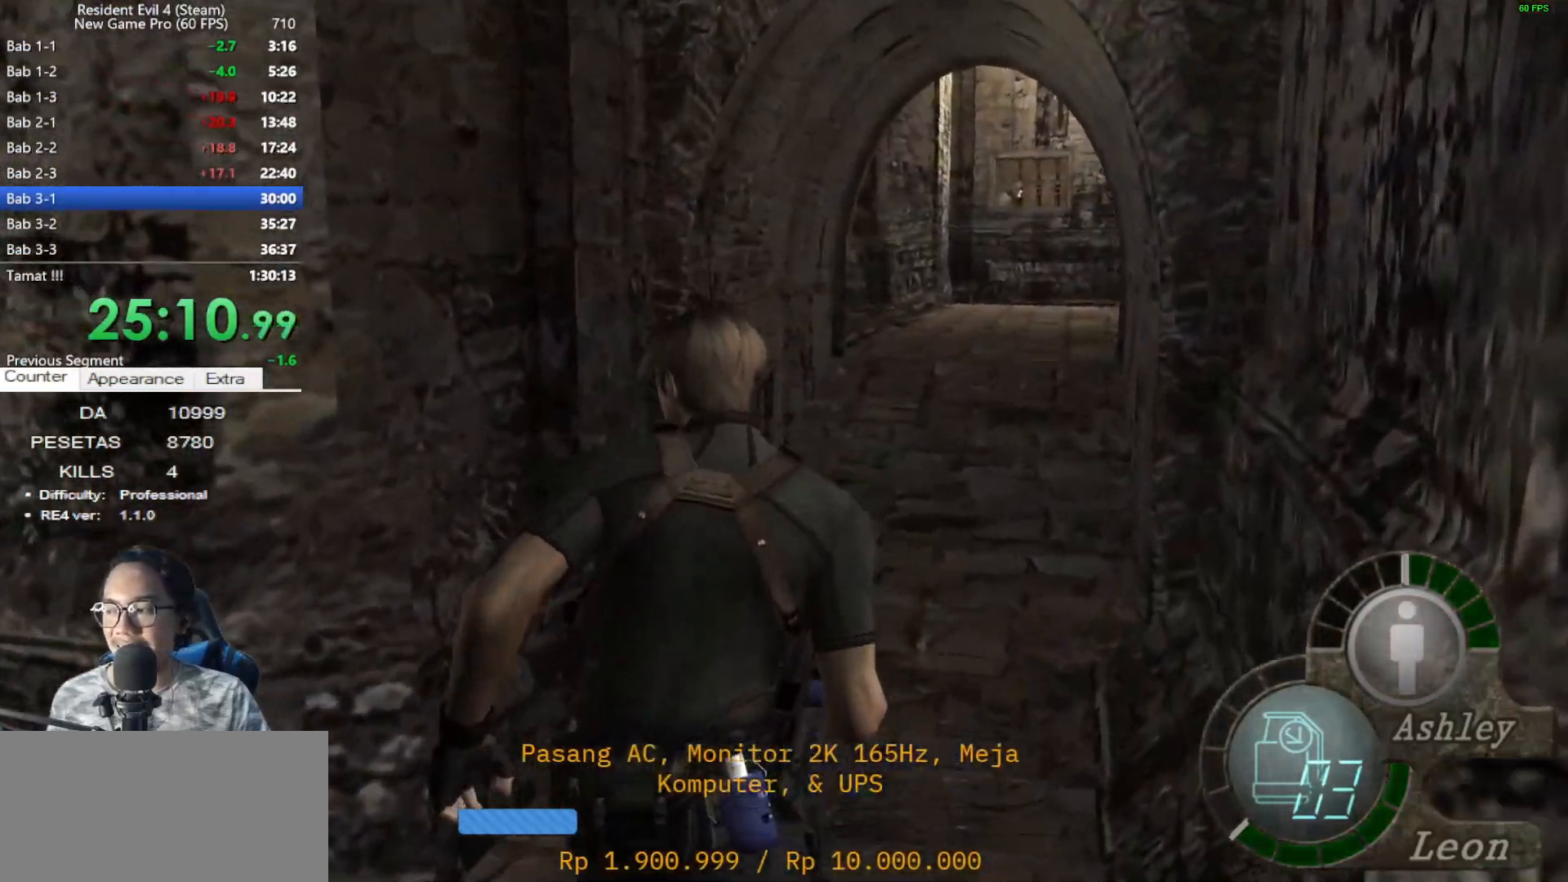
{"keys": ["shift", "w"], "mouse": [], "events": []}
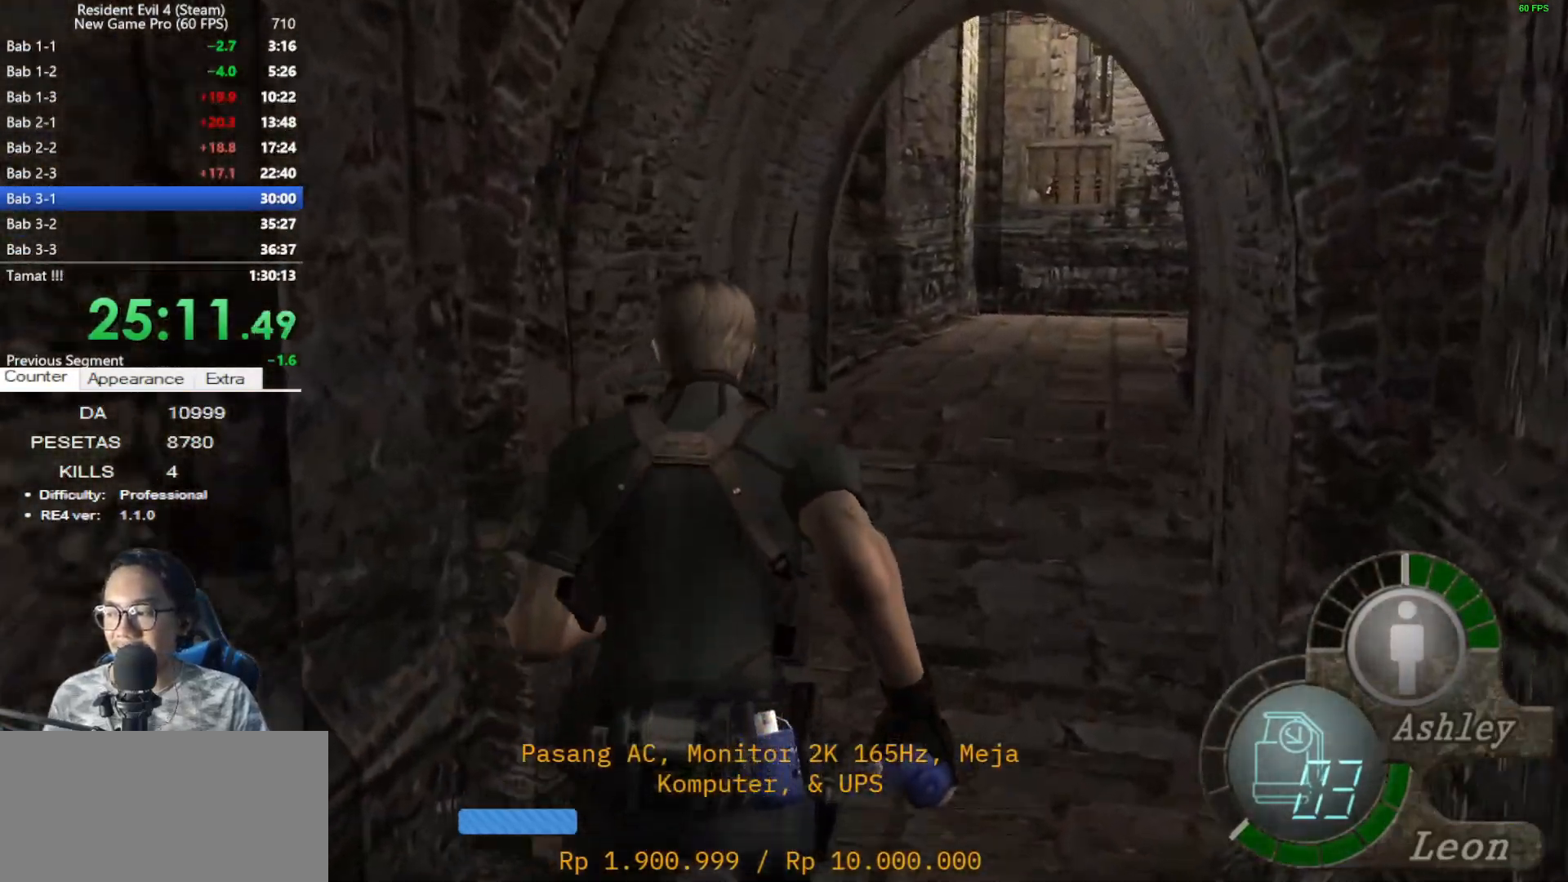
{"keys": ["shift", "w"], "mouse": [], "events": []}
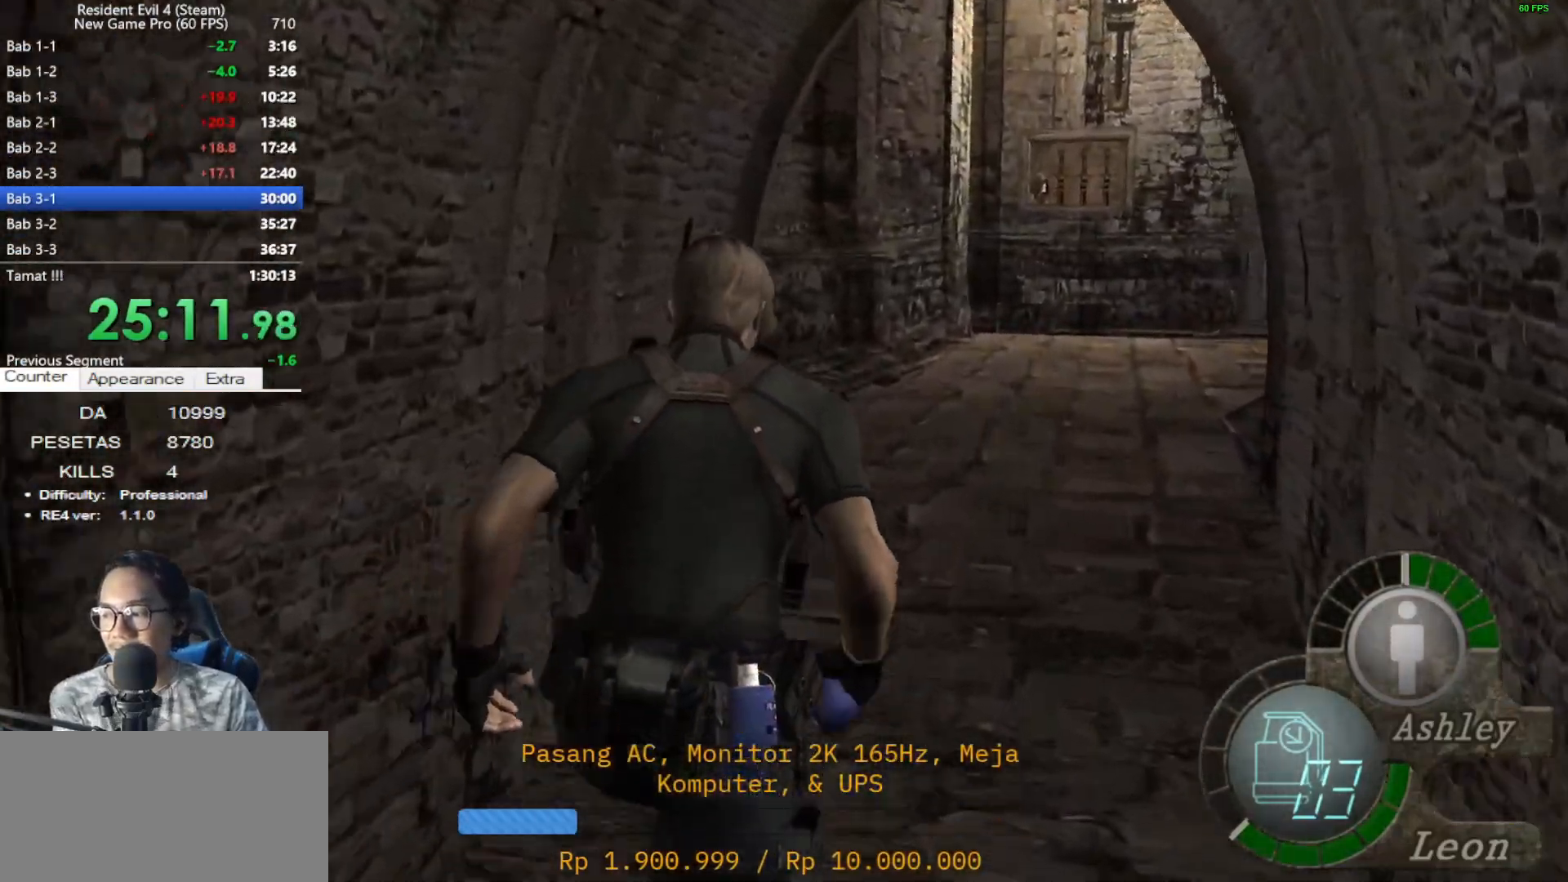
{"keys": ["d", "shift", "w"], "mouse": [], "events": [[400, "d", "down"]]}